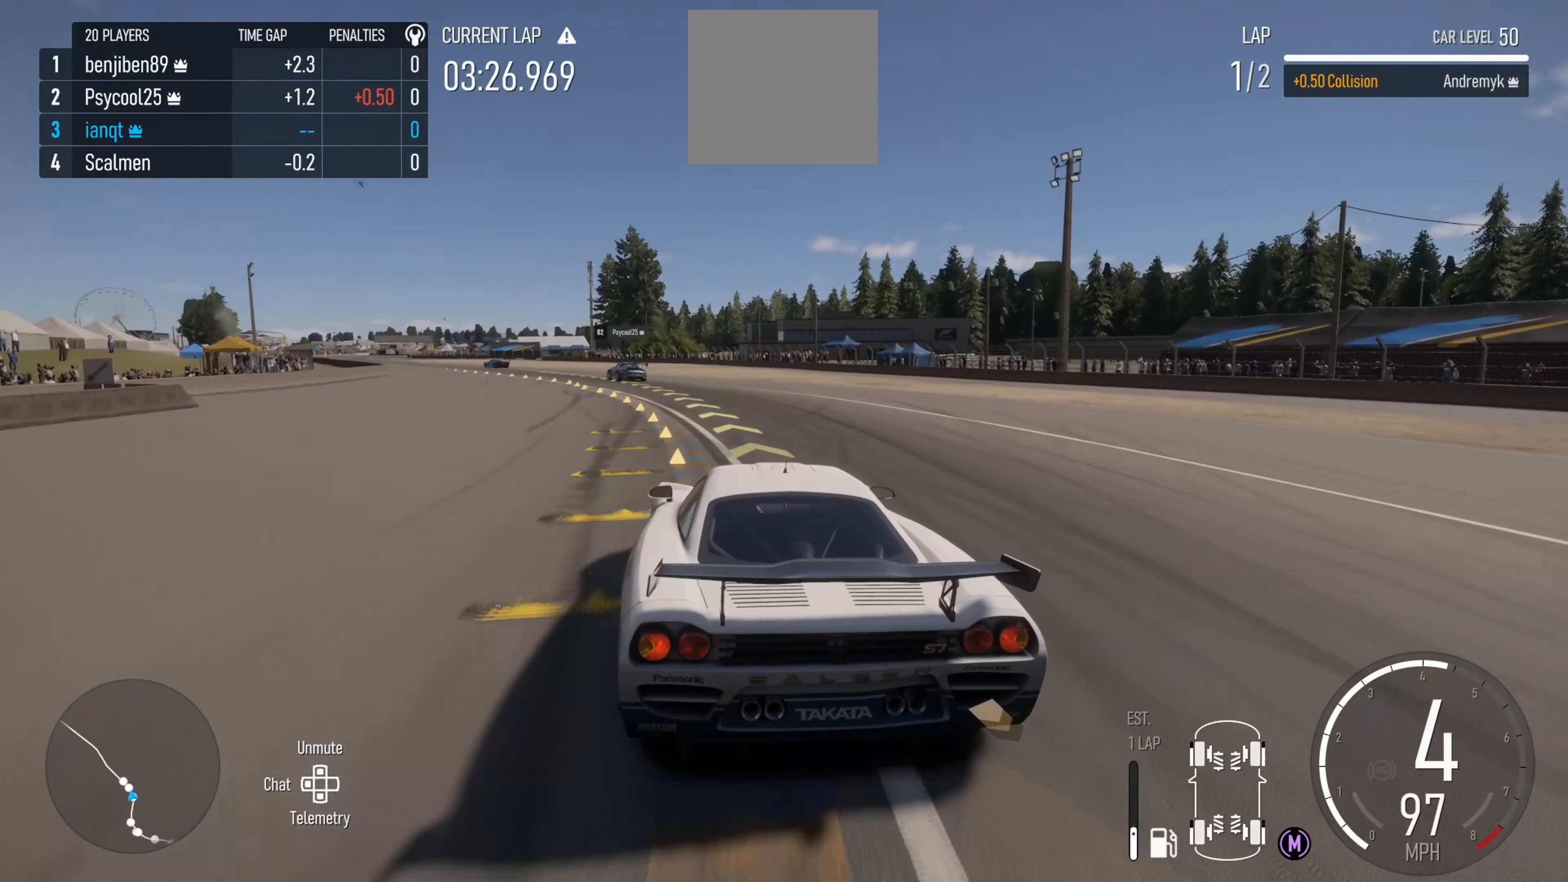
Gameplay with a controller (Xbox layout); each line is a JSON object with the inputs held at the frame after it. "events" lists button and stick changes between this image and that frame as [ms after this image, input, new state], when the widget could be followed in between.
{"buttons": ["R2"], "left_stick": "left", "right_stick": "center", "events": [[383, "R2", "down"]]}
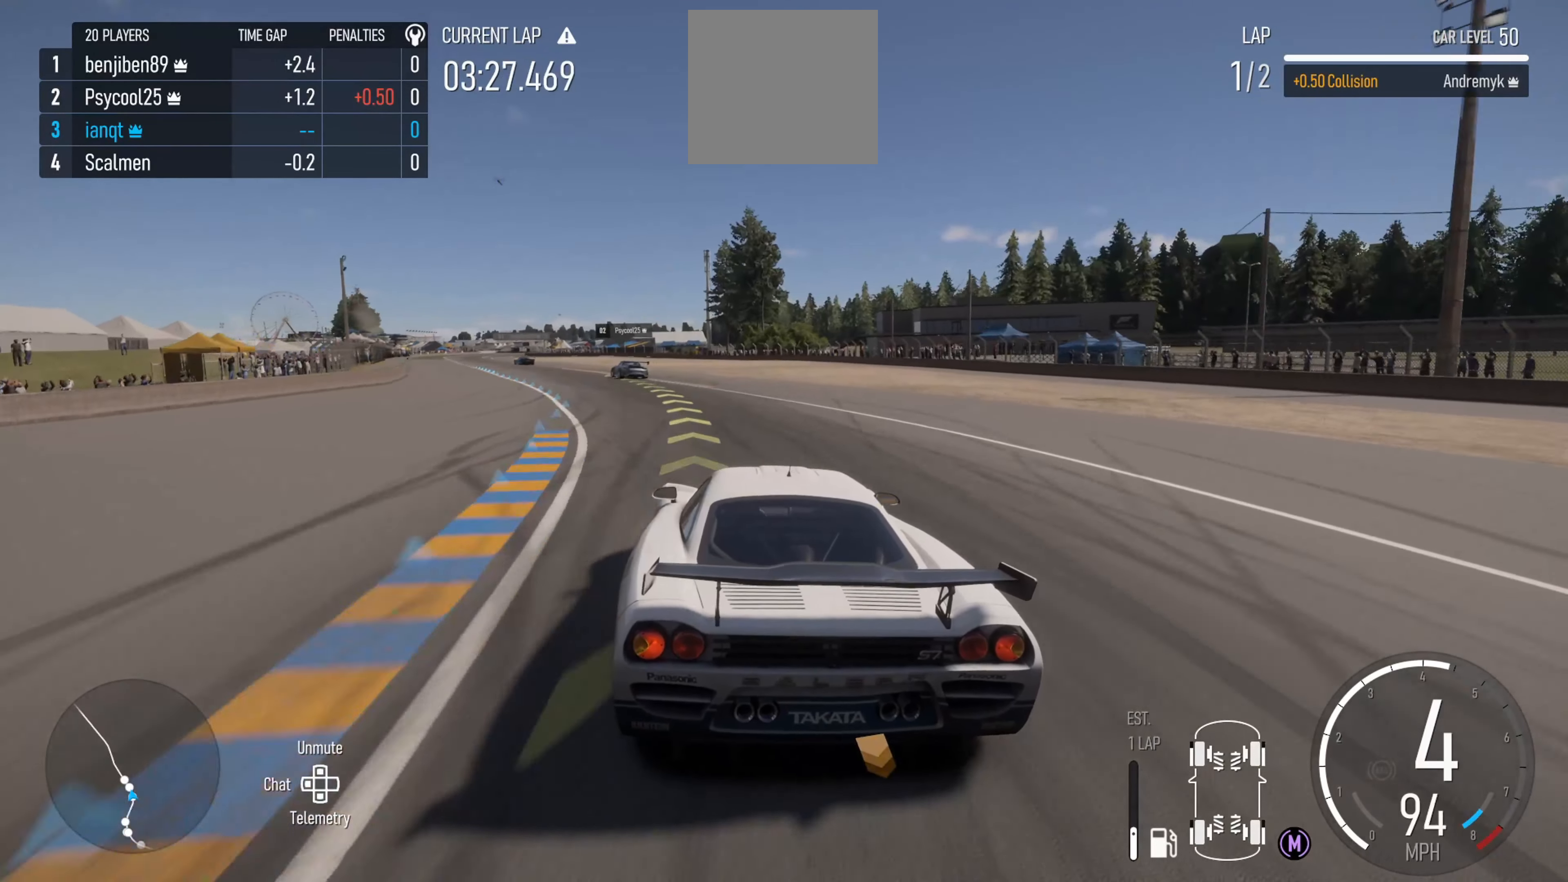
{"buttons": [], "left_stick": "left", "right_stick": "center", "events": [[116, "R2", "up"]]}
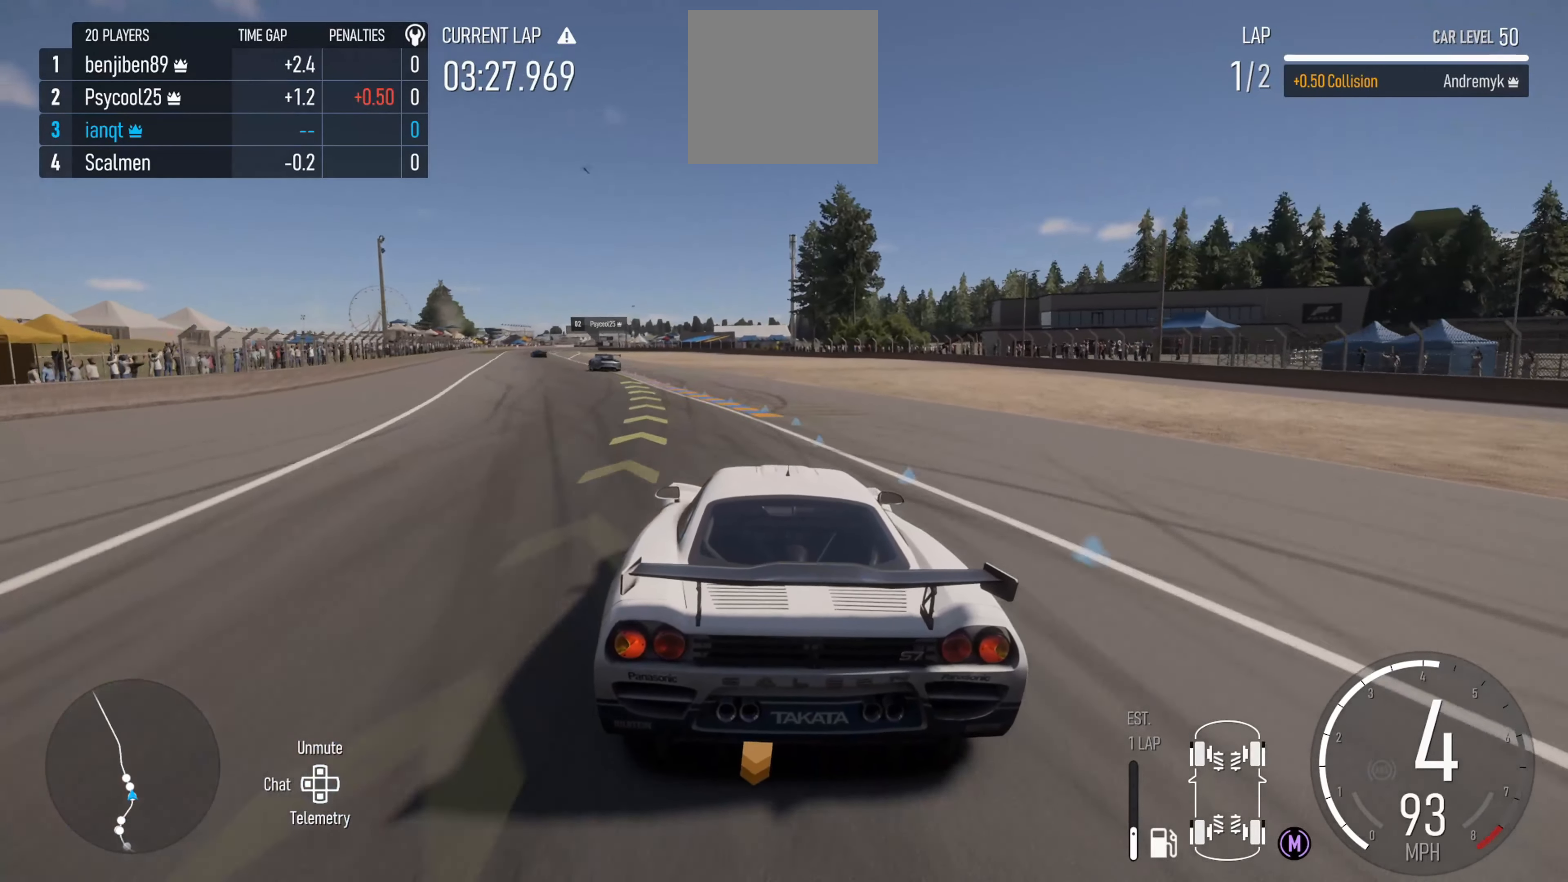
{"buttons": [], "left_stick": "left", "right_stick": "center", "events": []}
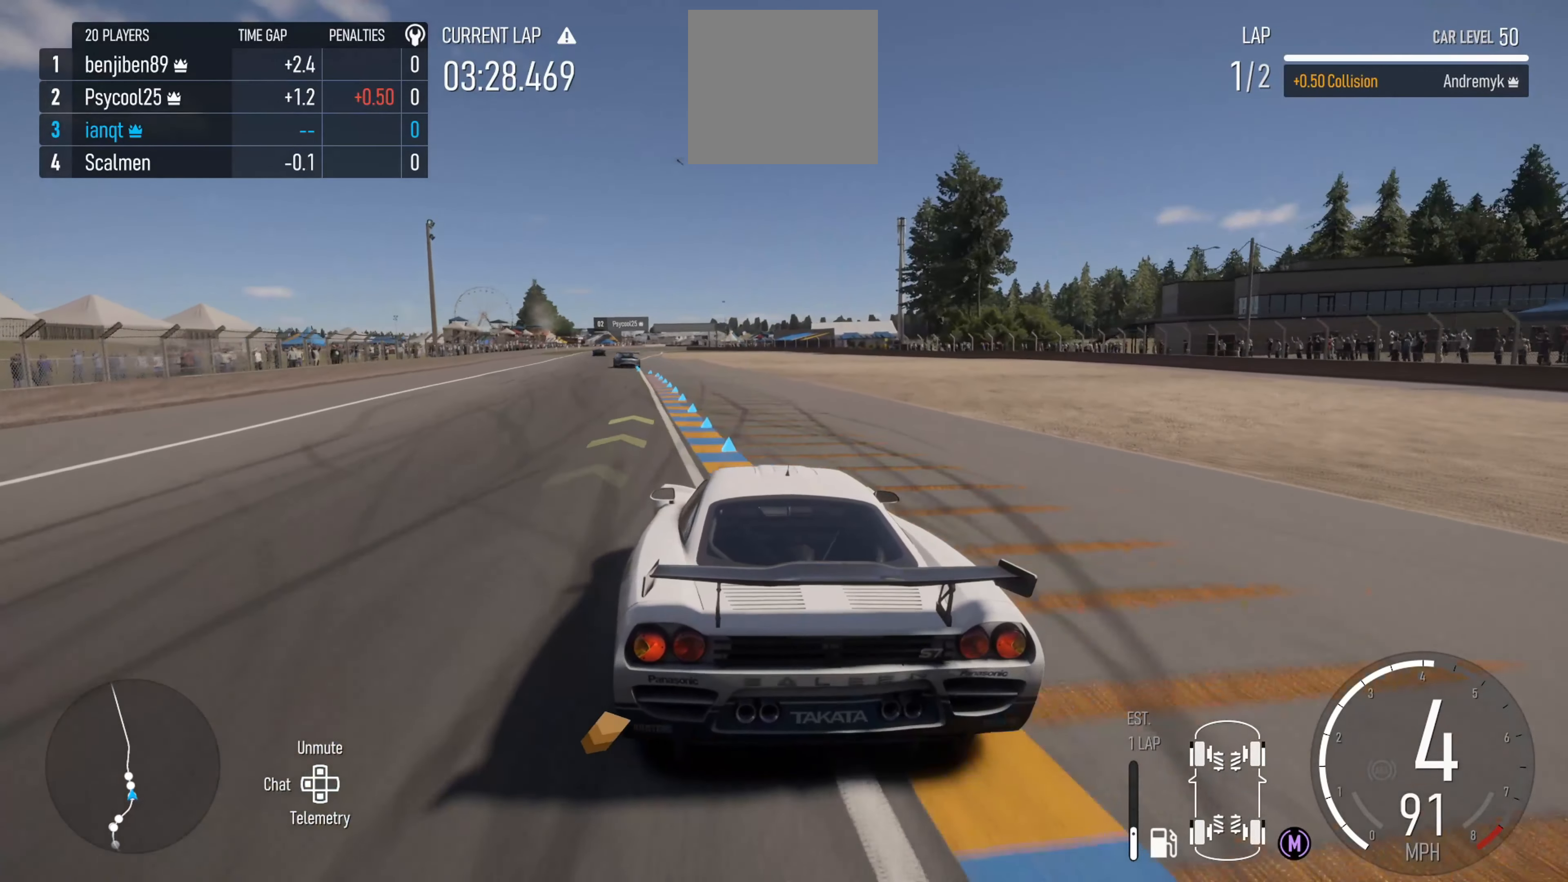
{"buttons": ["R2"], "left_stick": "center", "right_stick": "center", "events": [[50, "R2", "down"], [483, "left_stick", "center"]]}
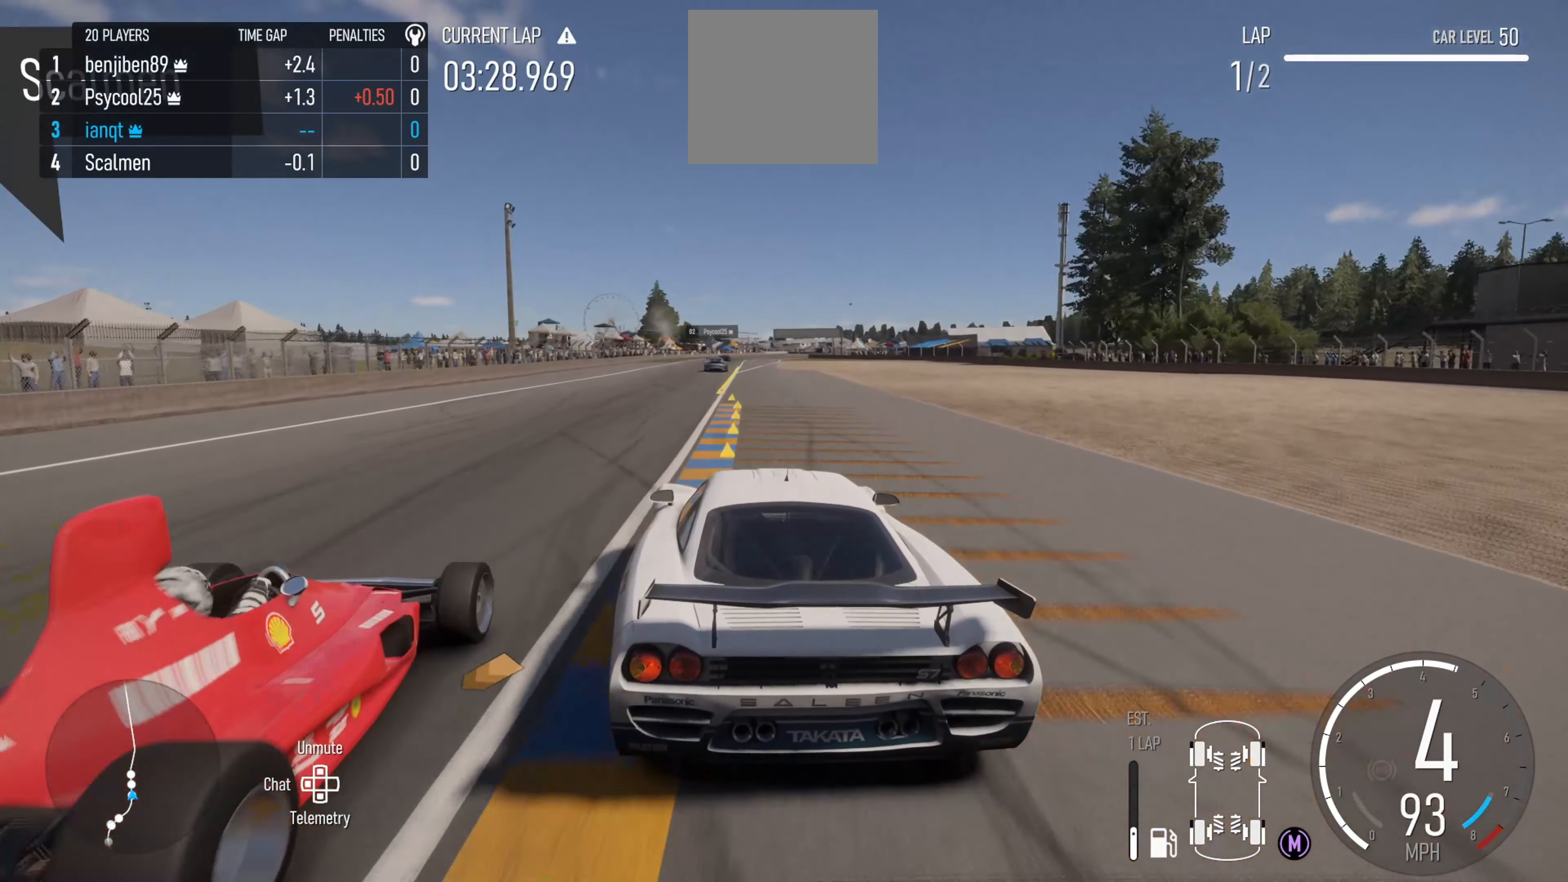
{"buttons": ["R2"], "left_stick": "up-left", "right_stick": "center", "events": [[83, "left_stick", "right"], [216, "left_stick", "center"], [400, "left_stick", "up-left"]]}
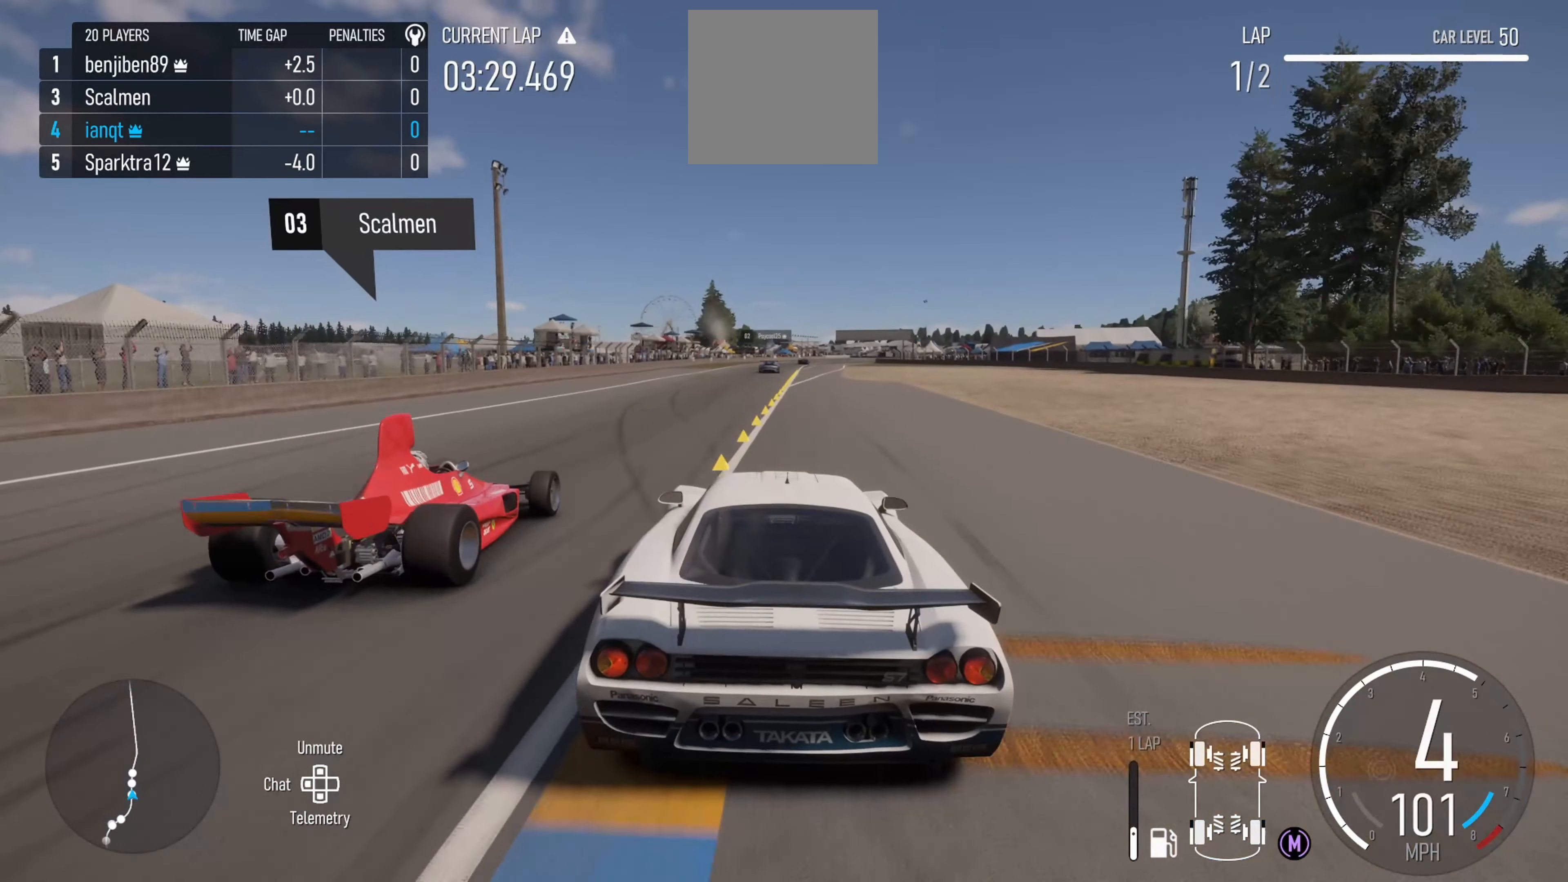
{"buttons": ["R2"], "left_stick": "right", "right_stick": "center", "events": [[66, "left_stick", "center"], [383, "left_stick", "right"]]}
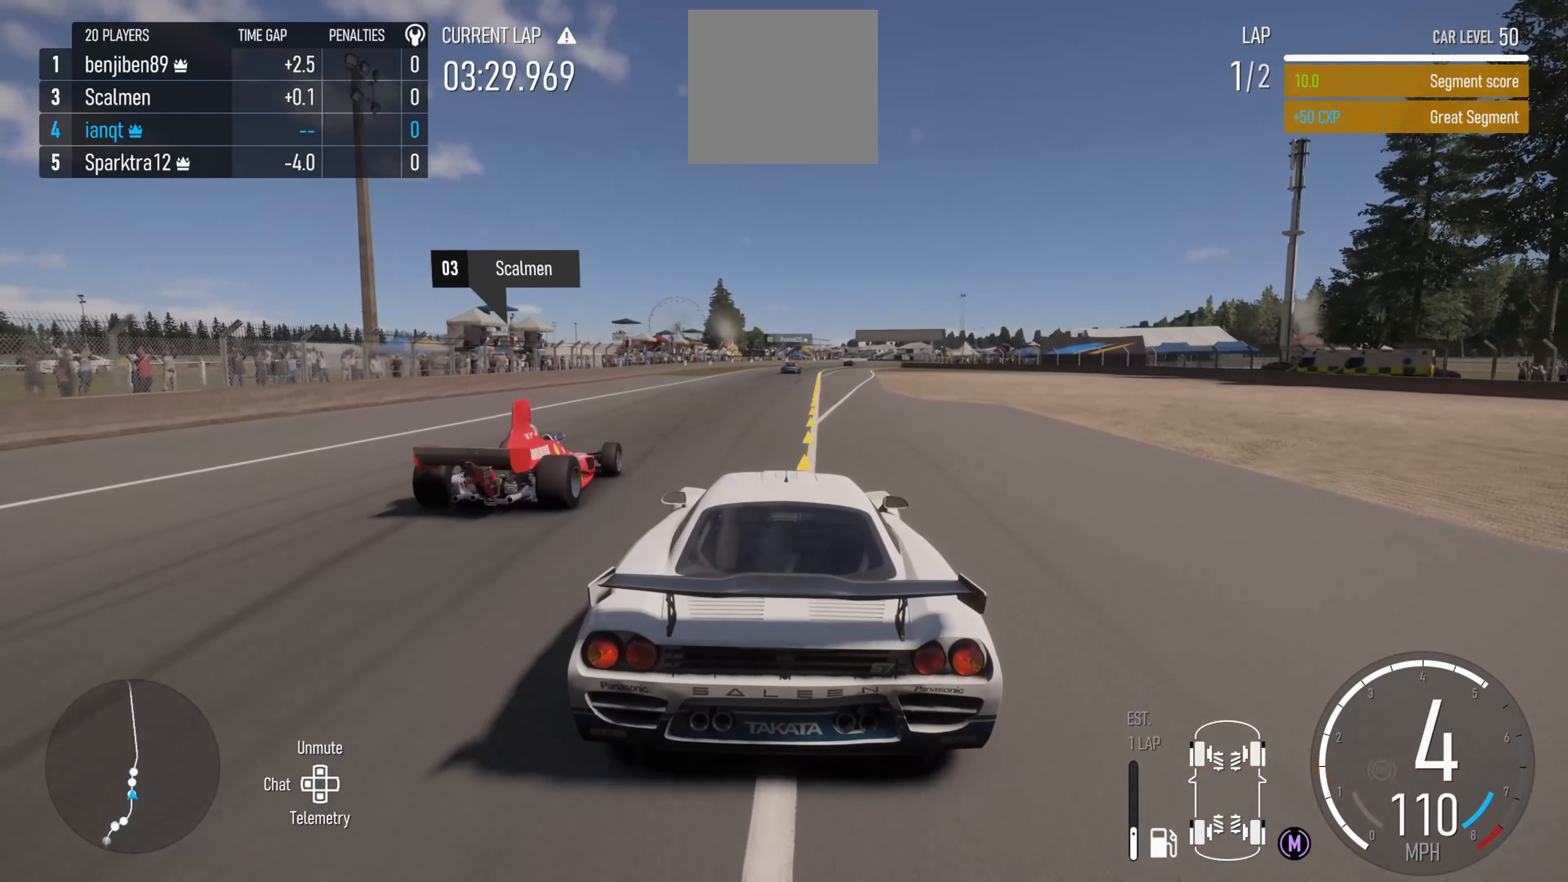
{"buttons": ["R2"], "left_stick": "center", "right_stick": "center", "events": [[33, "left_stick", "center"], [183, "left_stick", "right"], [350, "left_stick", "center"]]}
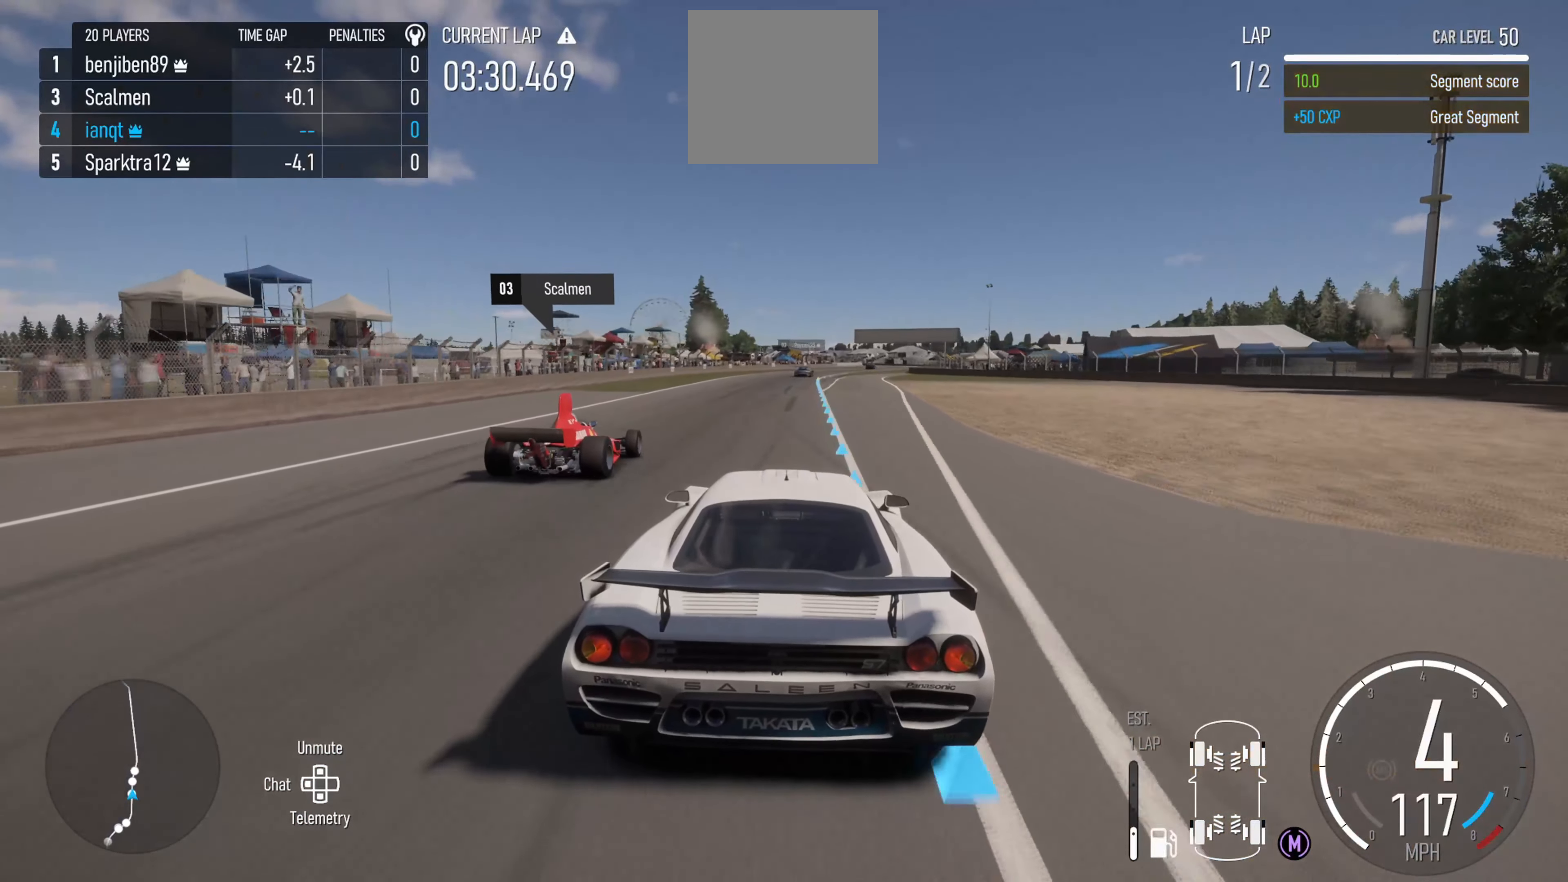
{"buttons": ["R2"], "left_stick": "right", "right_stick": "center", "events": [[183, "left_stick", "right"], [316, "left_stick", "center"], [500, "left_stick", "right"]]}
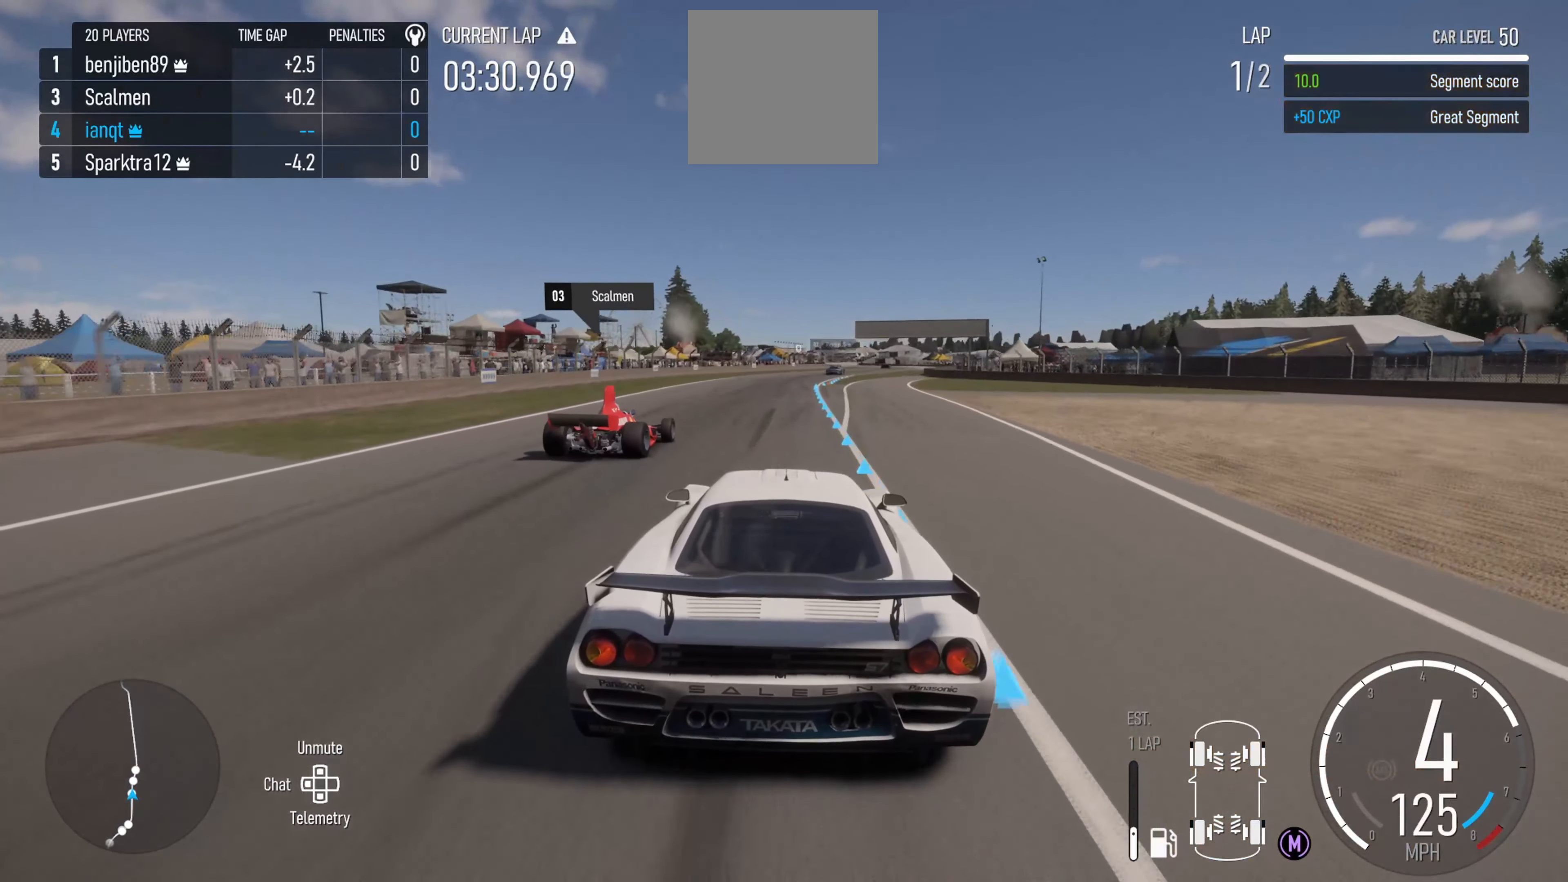
{"buttons": ["R2"], "left_stick": "right", "right_stick": "center", "events": [[200, "left_stick", "center"], [283, "left_stick", "right"]]}
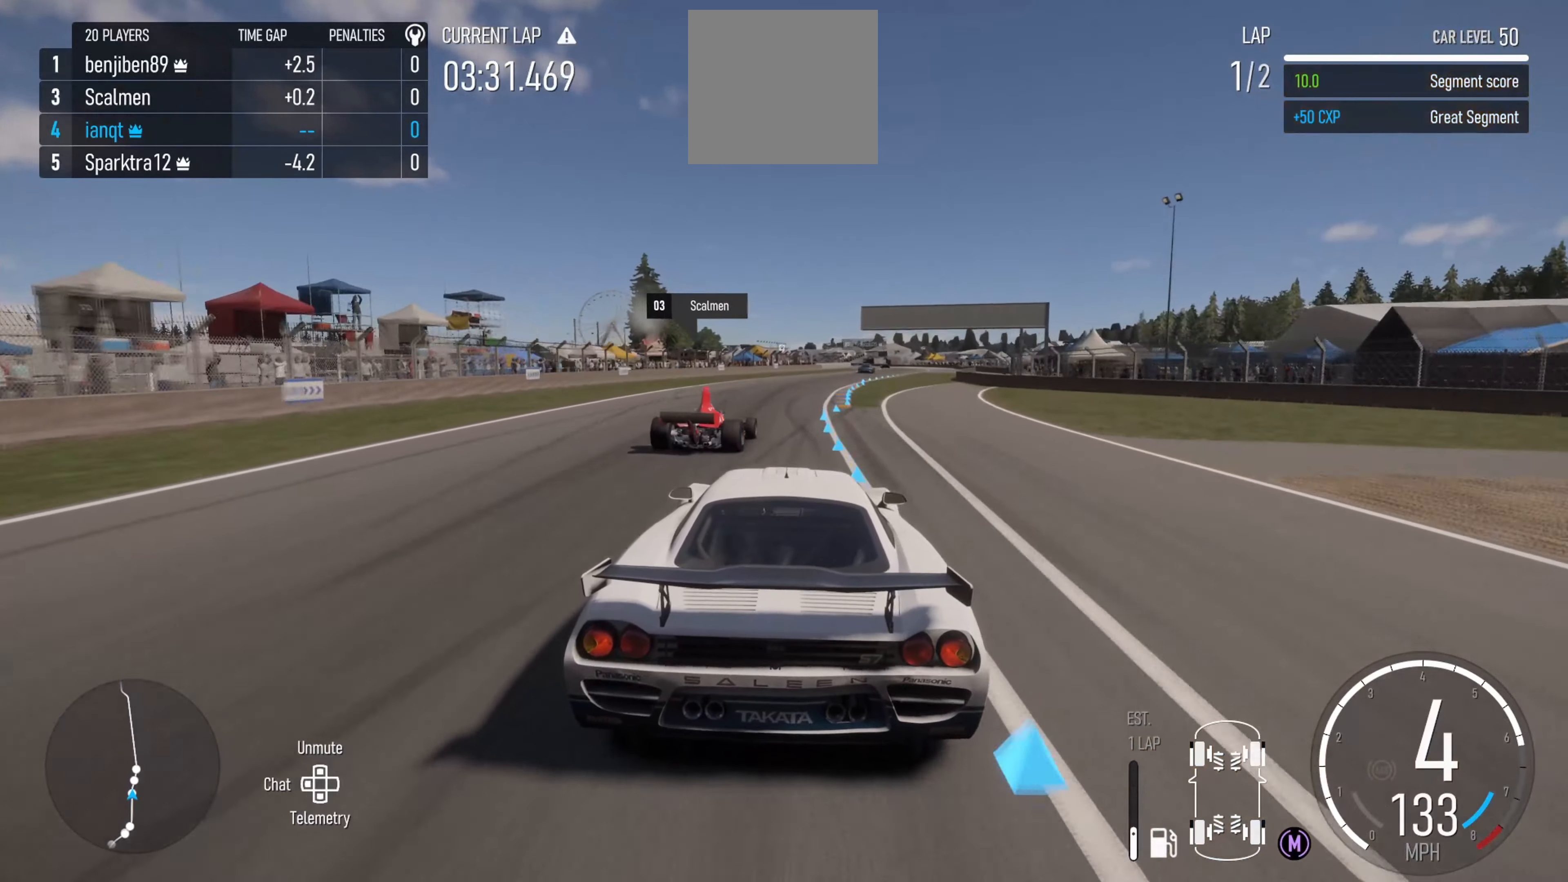
{"buttons": ["R2"], "left_stick": "right", "right_stick": "center", "events": [[183, "left_stick", "center"], [267, "left_stick", "right"]]}
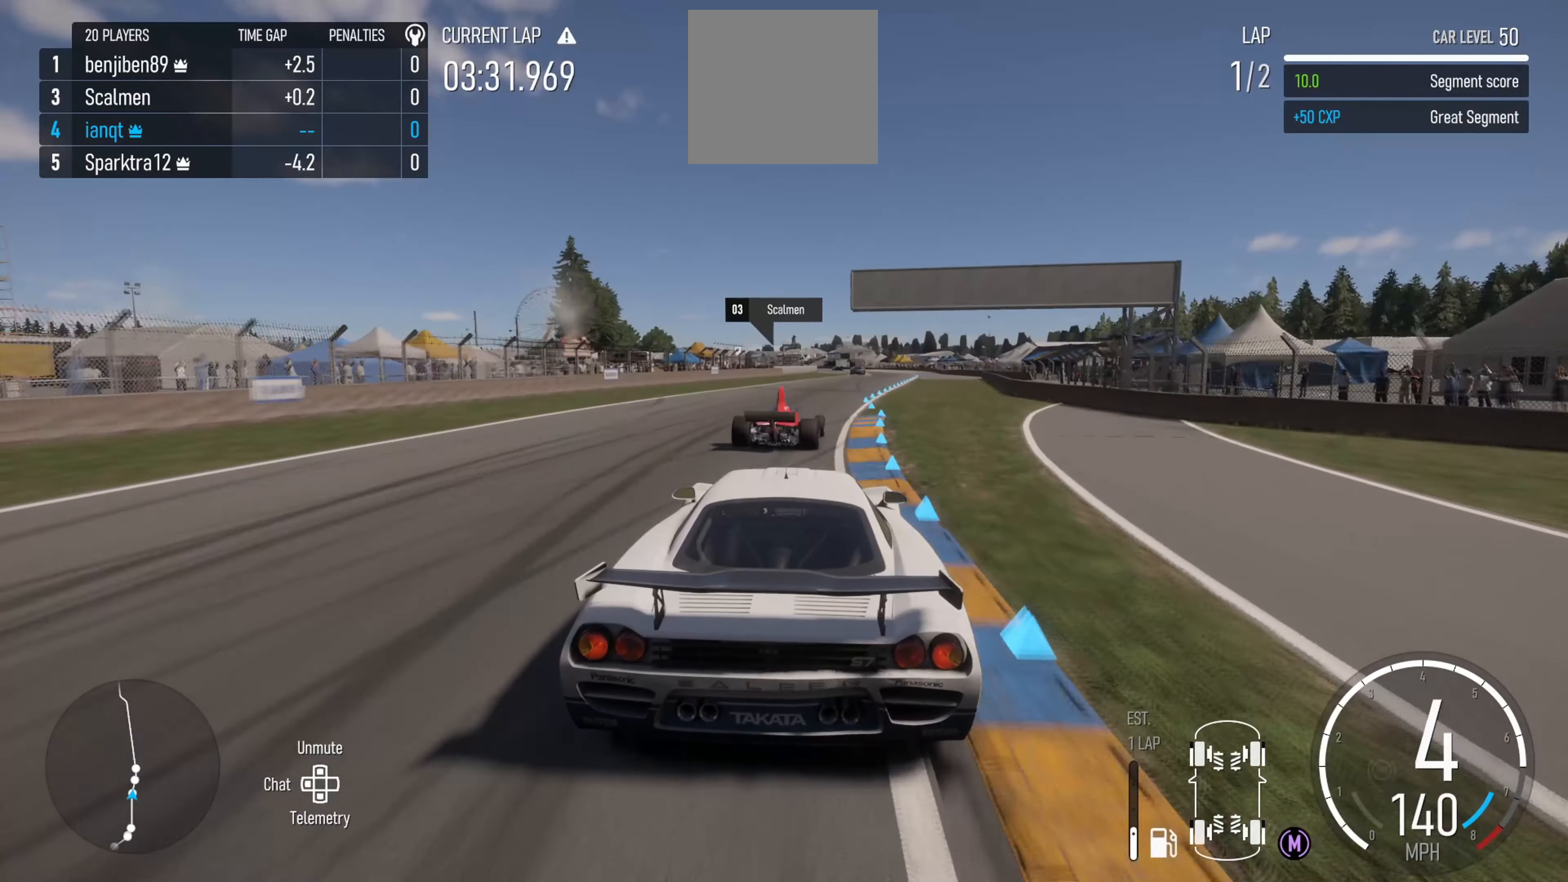
{"buttons": ["R2"], "left_stick": "center", "right_stick": "center", "events": [[183, "R2", "up"], [217, "R2", "down"], [483, "left_stick", "center"]]}
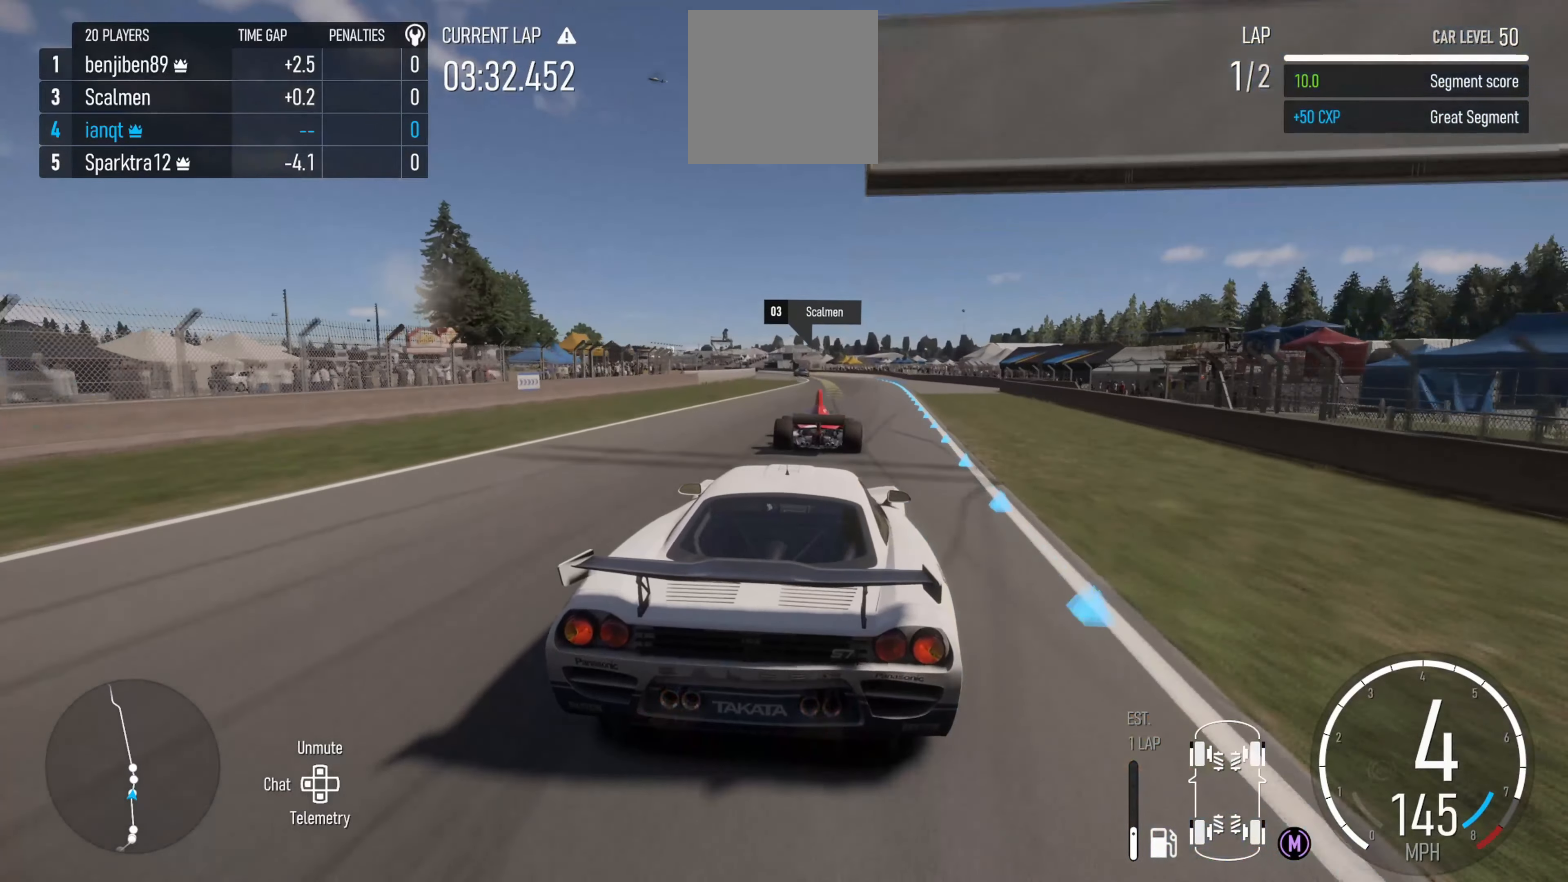
{"buttons": [], "left_stick": "center", "right_stick": "center", "events": [[217, "left_stick", "left"], [467, "left_stick", "center"], [483, "R2", "up"]]}
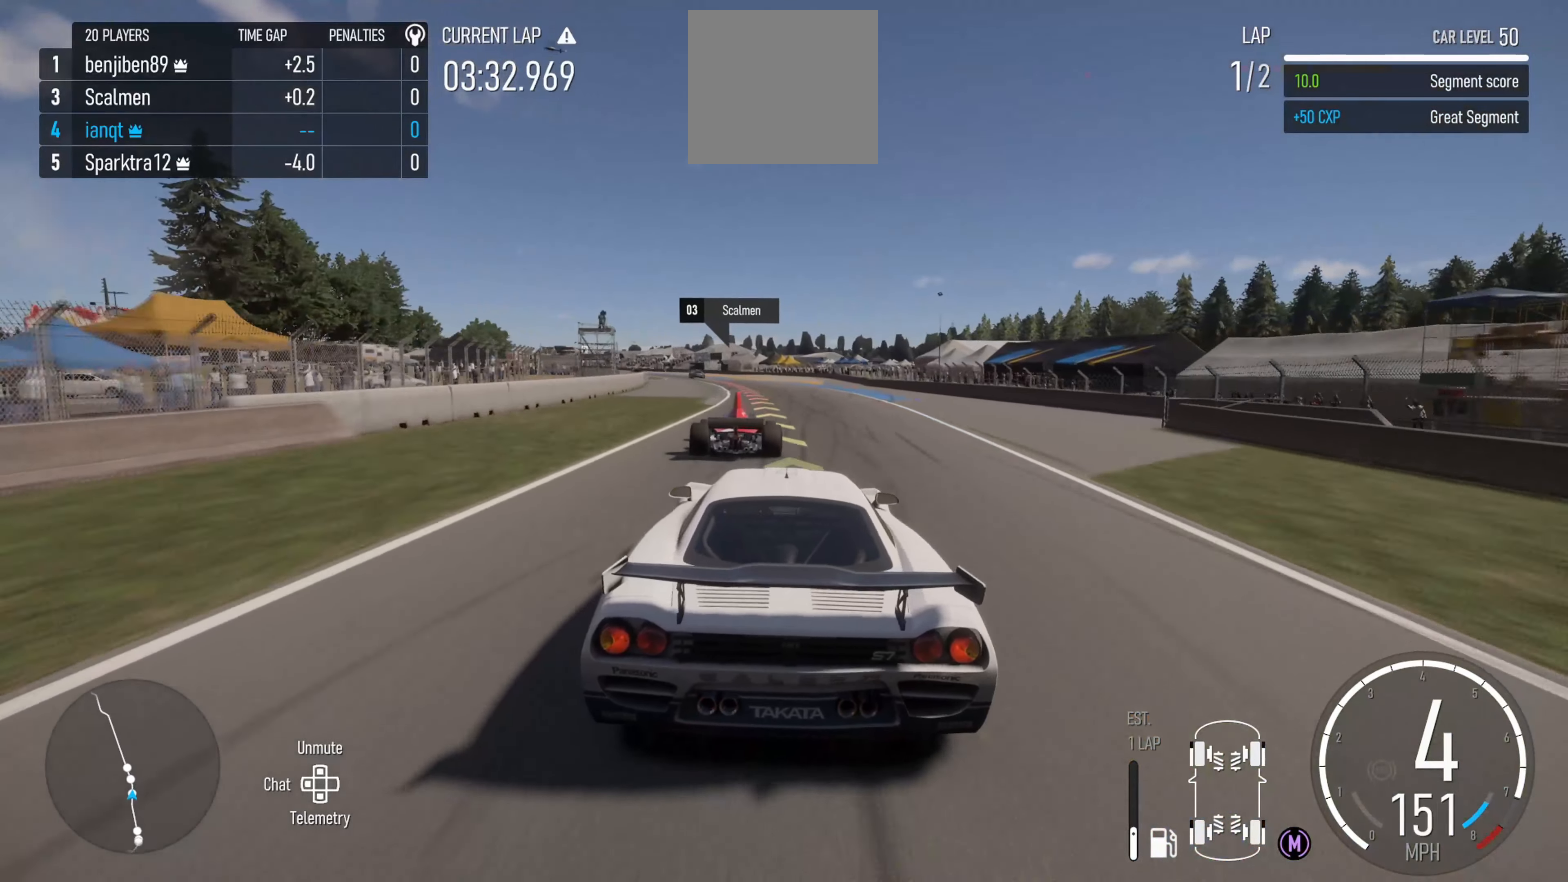
{"buttons": ["R2"], "left_stick": "left", "right_stick": "center", "events": [[67, "left_stick", "left"], [167, "R2", "down"]]}
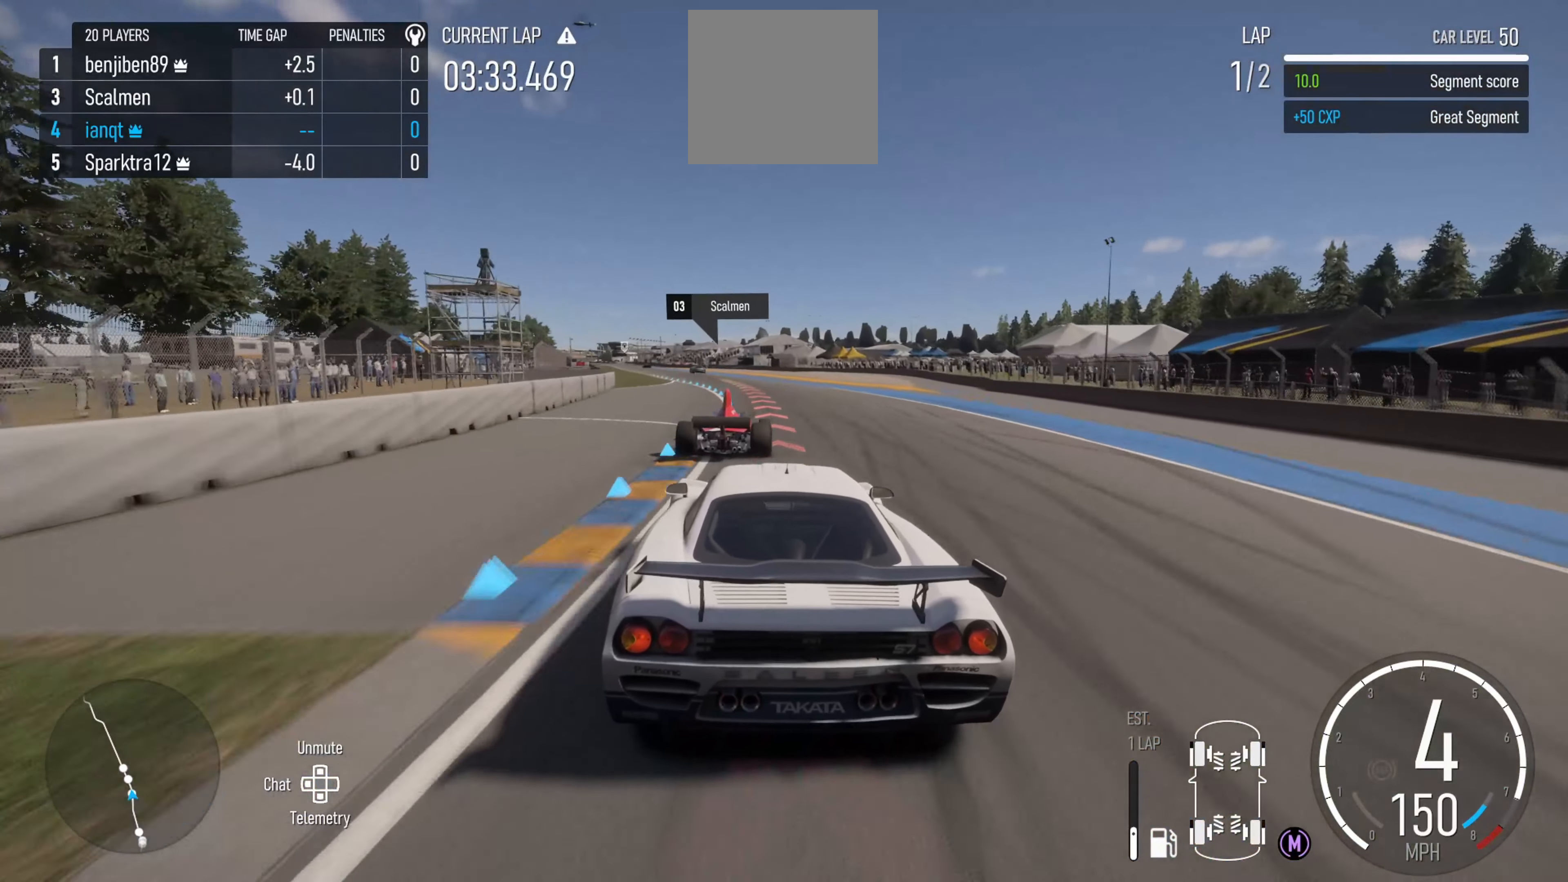
{"buttons": [], "left_stick": "left", "right_stick": "center", "events": [[417, "R2", "up"]]}
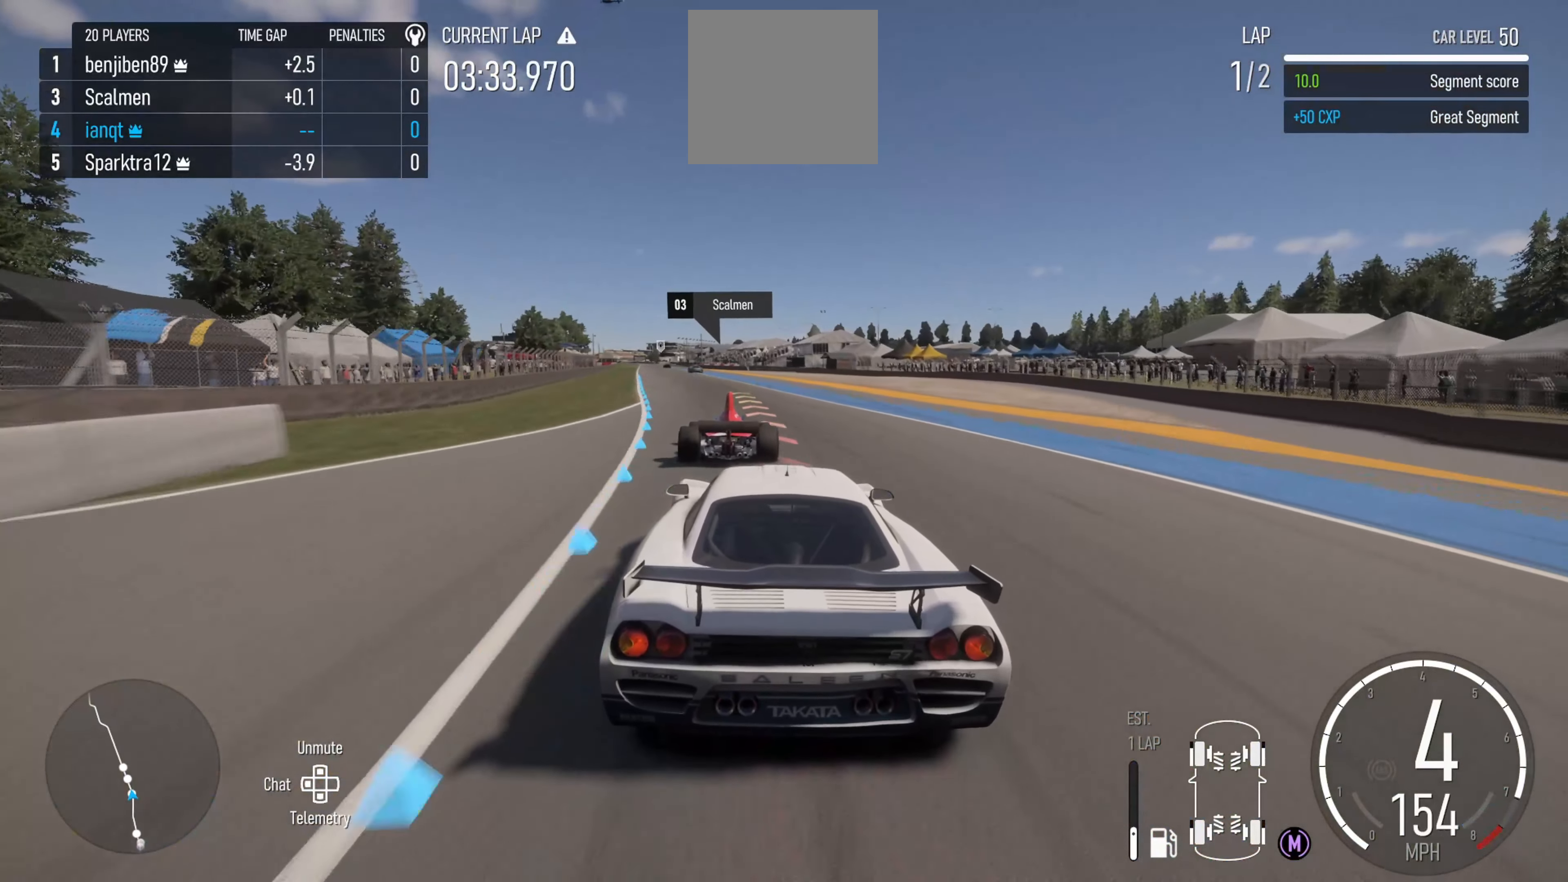
{"buttons": ["R2"], "left_stick": "left", "right_stick": "center", "events": [[350, "R2", "down"]]}
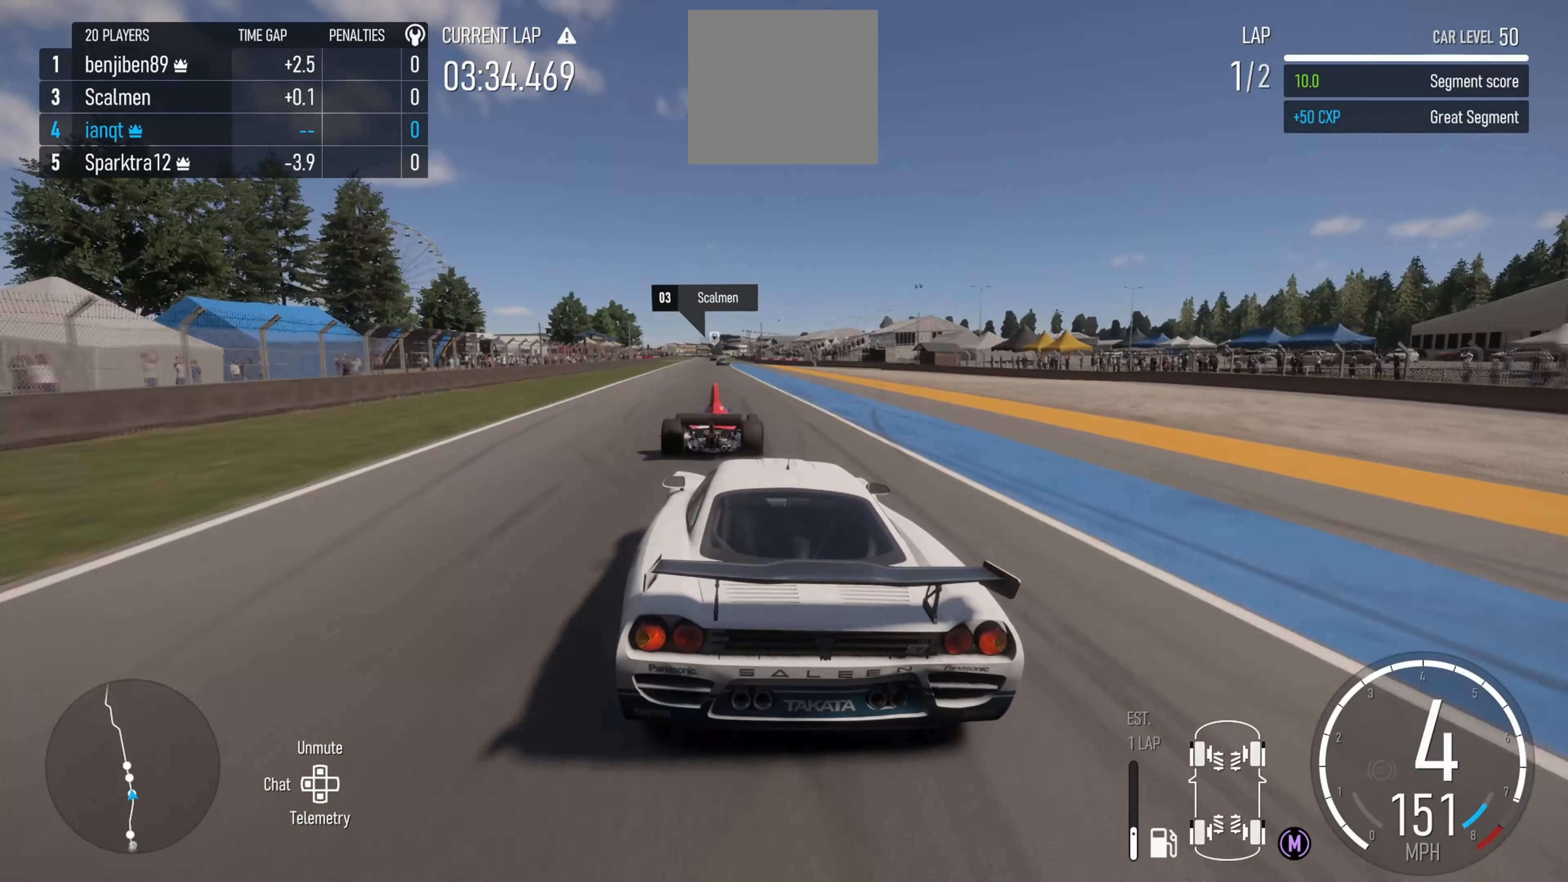
{"buttons": ["R2"], "left_stick": "center", "right_stick": "center", "events": [[183, "left_stick", "center"]]}
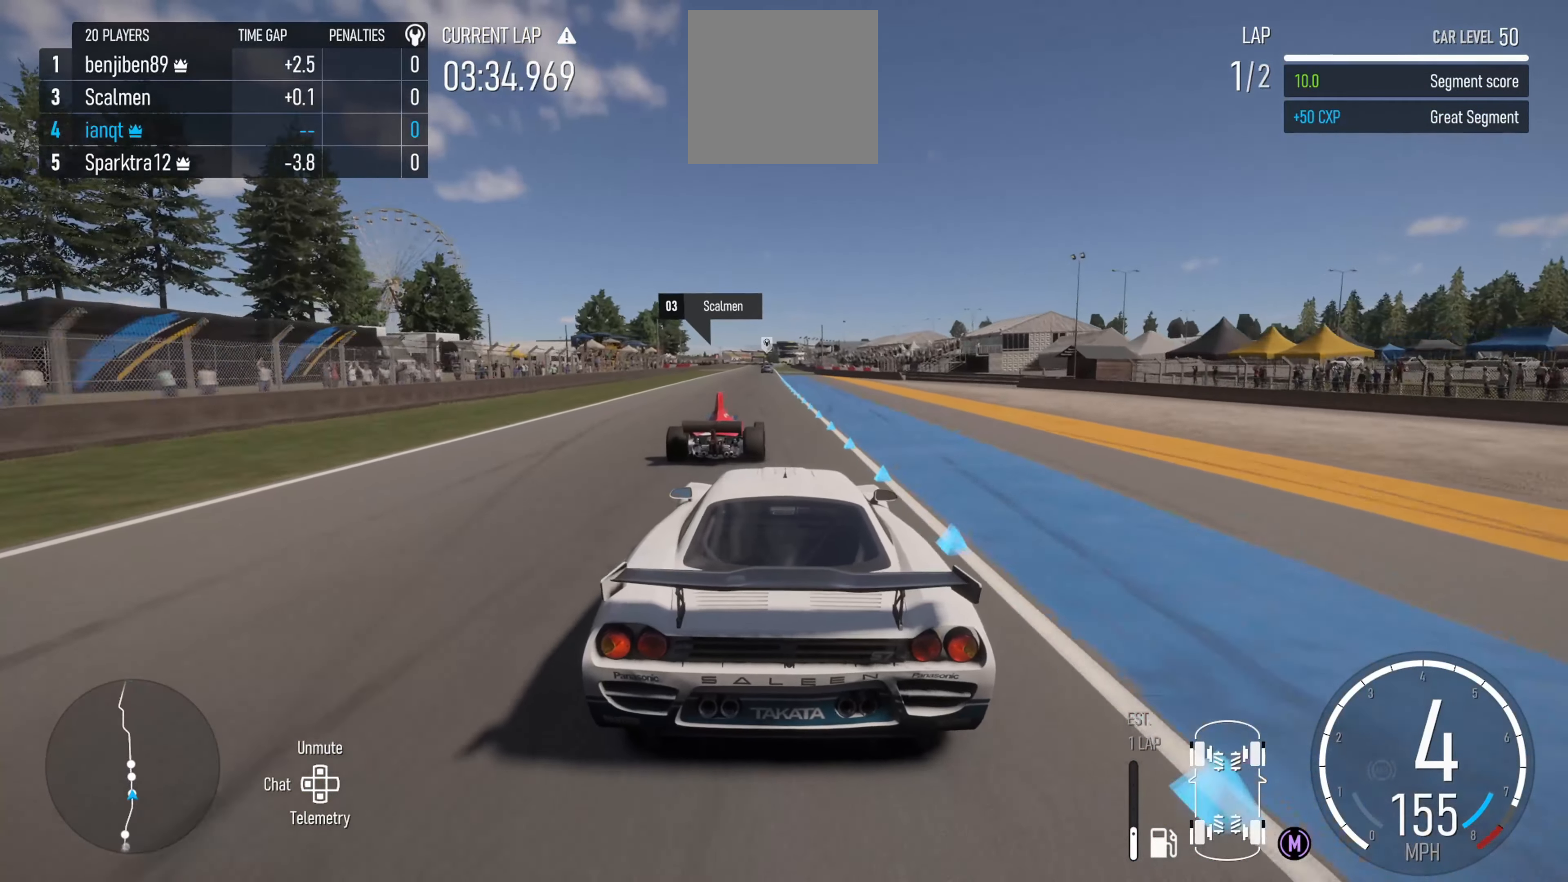
{"buttons": ["R2"], "left_stick": "center", "right_stick": "center", "events": [[50, "left_stick", "left"], [200, "left_stick", "center"], [350, "left_stick", "left"], [500, "left_stick", "center"]]}
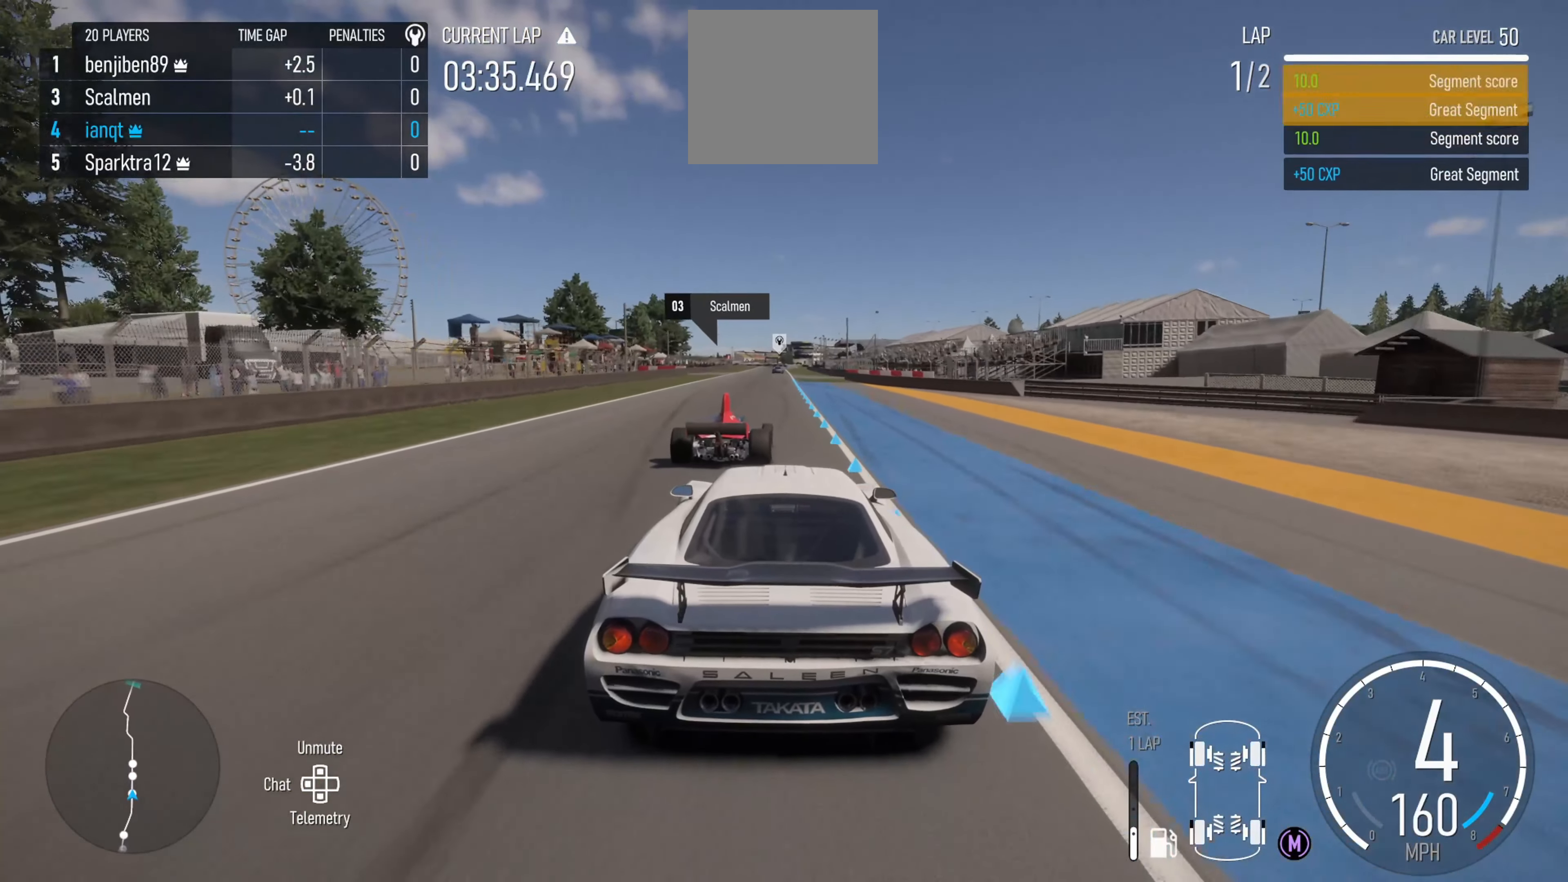
{"buttons": ["R2"], "left_stick": "center", "right_stick": "center", "events": [[217, "X", "down"], [250, "left_stick", "right"], [300, "X", "up"], [350, "left_stick", "center"]]}
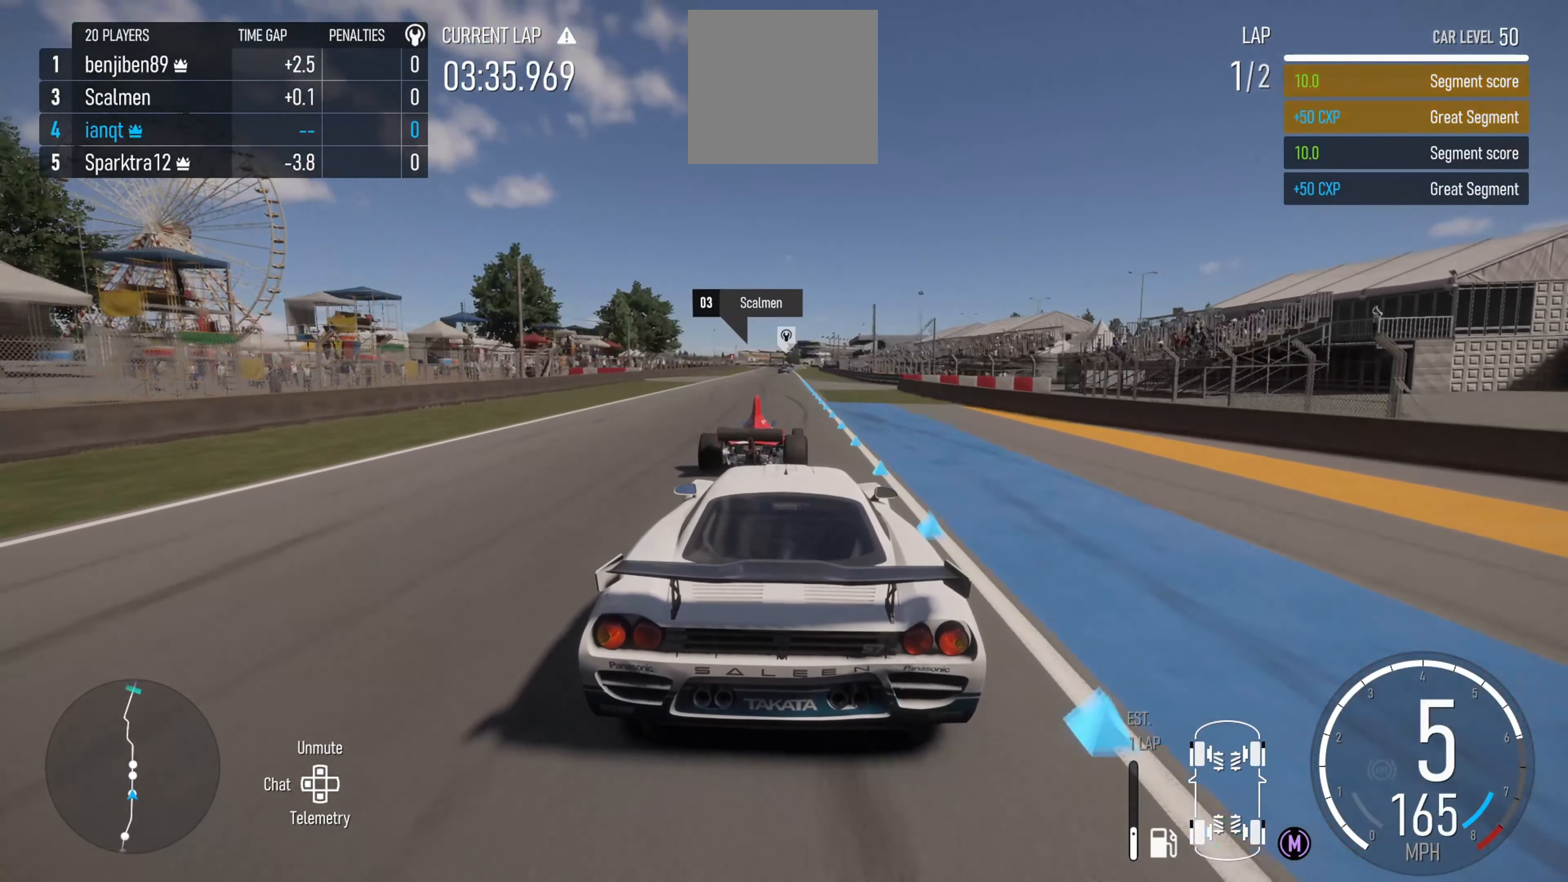
{"buttons": ["L2"], "left_stick": "center", "right_stick": "center", "events": [[17, "left_stick", "right"], [167, "left_stick", "center"], [334, "R2", "up"], [334, "left_stick", "left"], [434, "left_stick", "center"], [467, "L2", "down"]]}
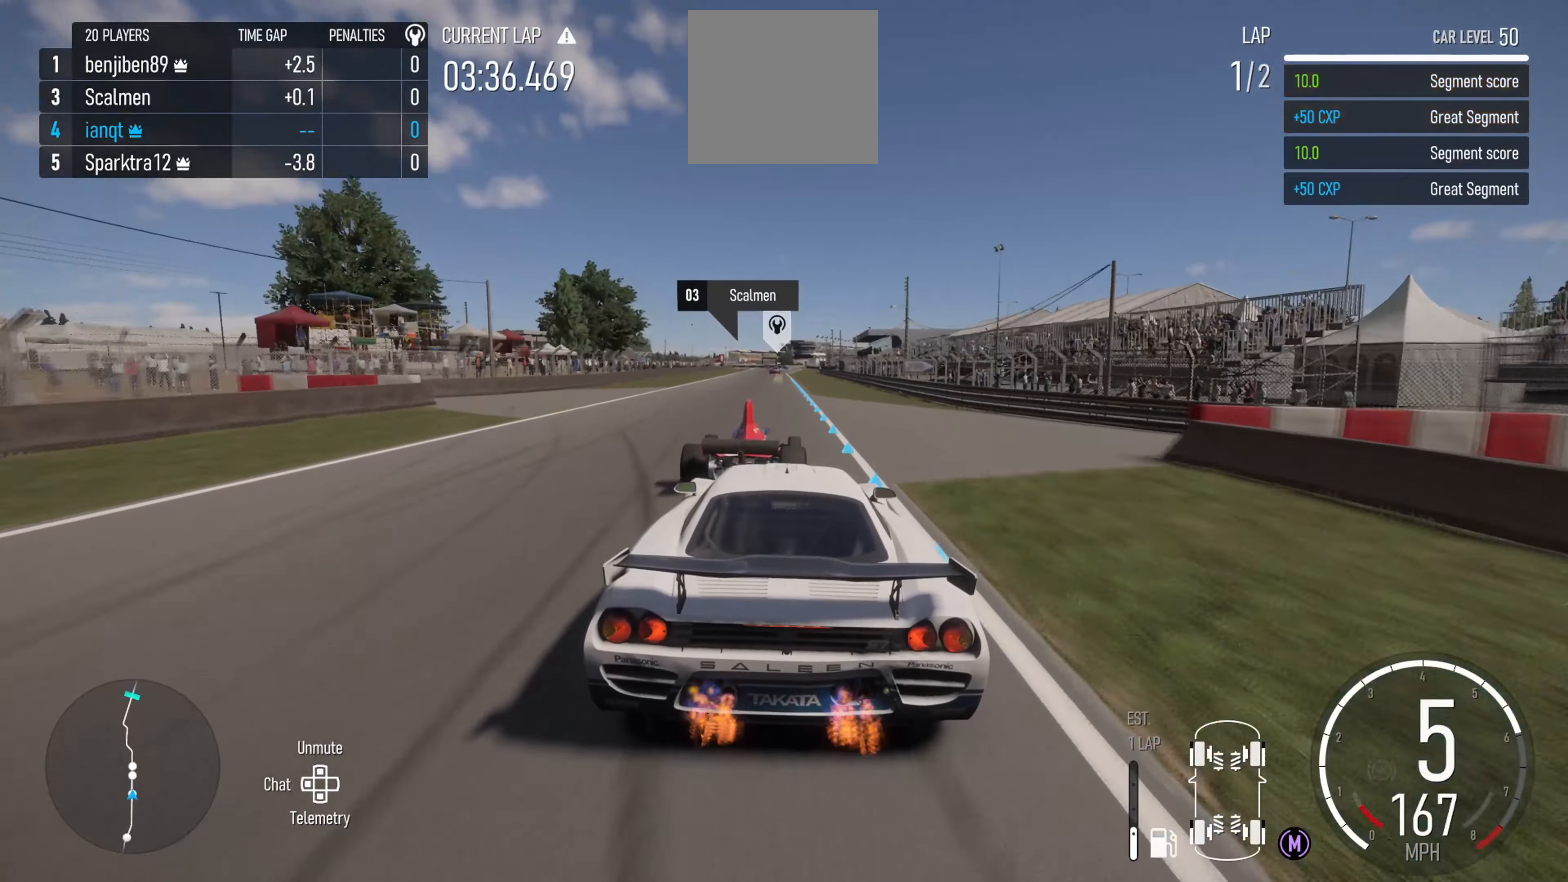
{"buttons": [], "left_stick": "center", "right_stick": "center", "events": [[117, "L2", "up"]]}
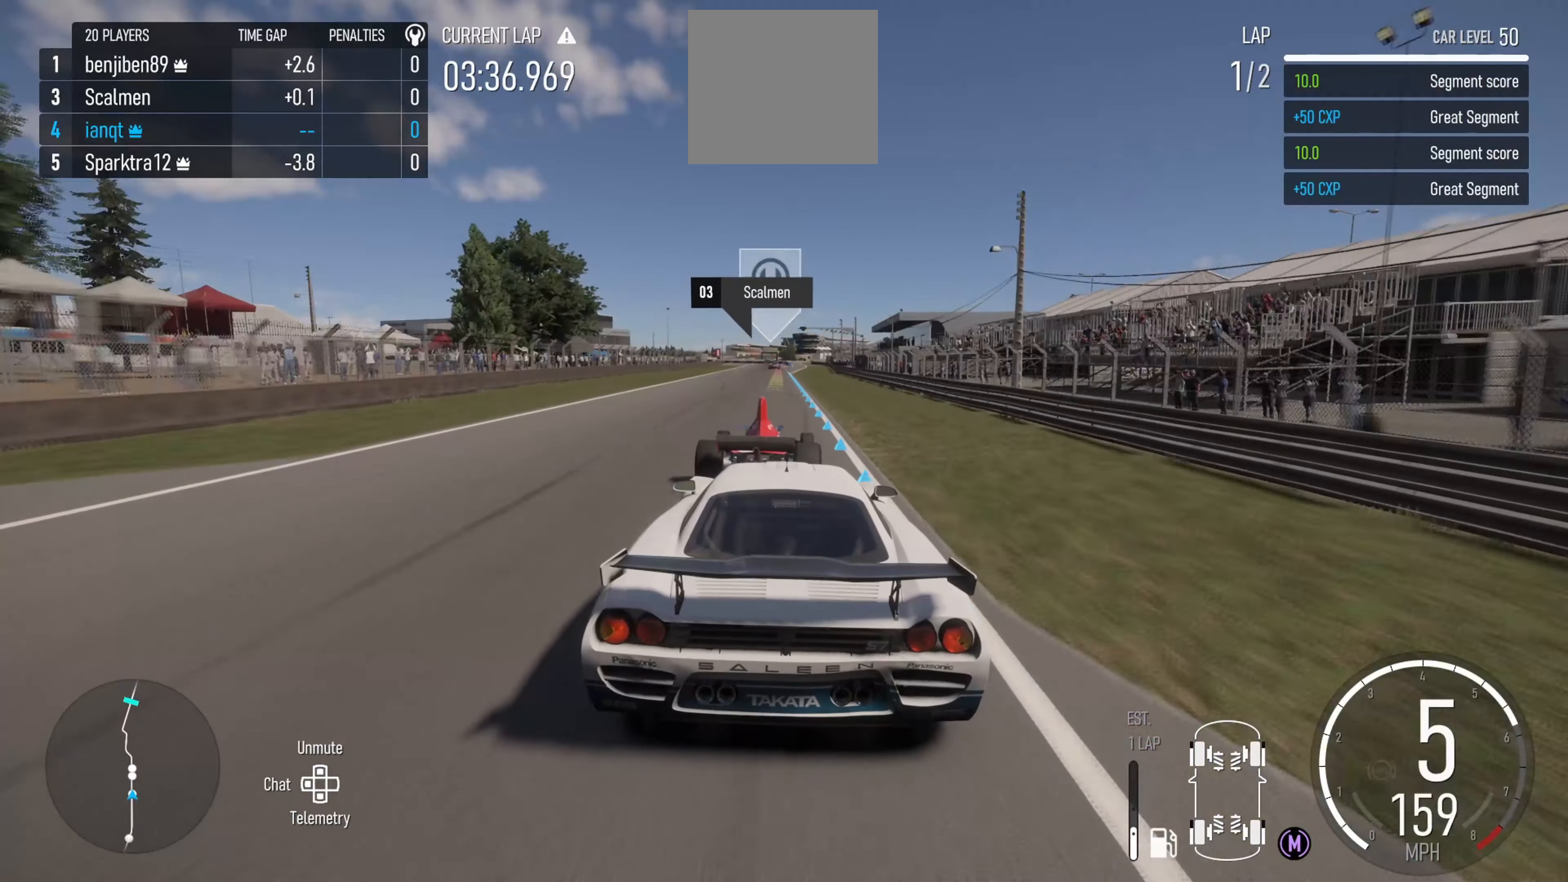
{"buttons": ["R2"], "left_stick": "center", "right_stick": "center"}
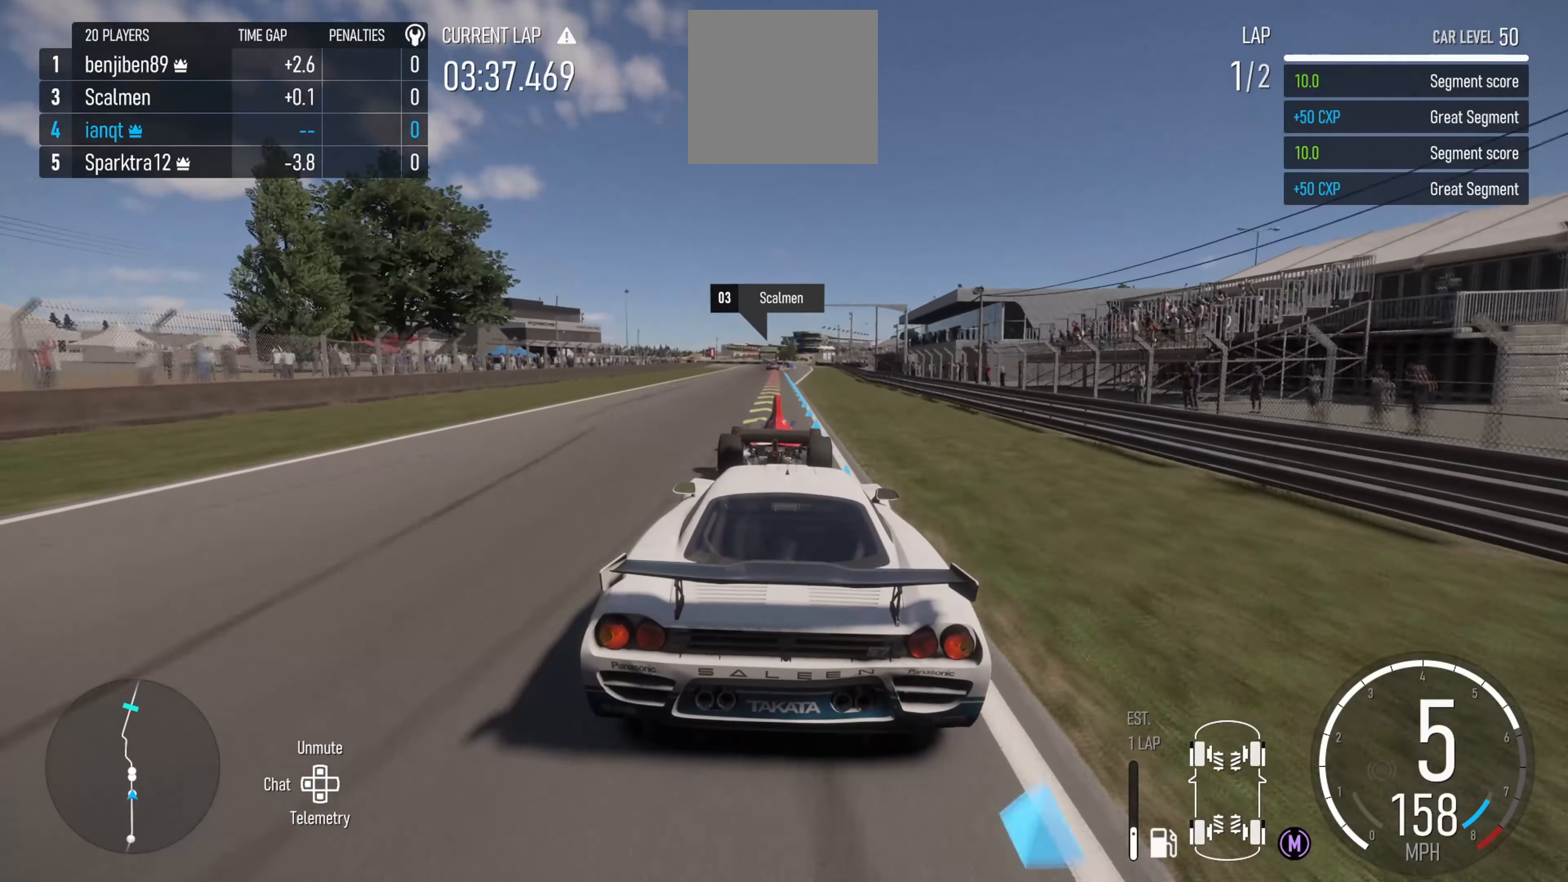
{"buttons": [], "left_stick": "center", "right_stick": "center", "events": [[34, "left_stick", "left"], [84, "R2", "up"], [184, "left_stick", "center"]]}
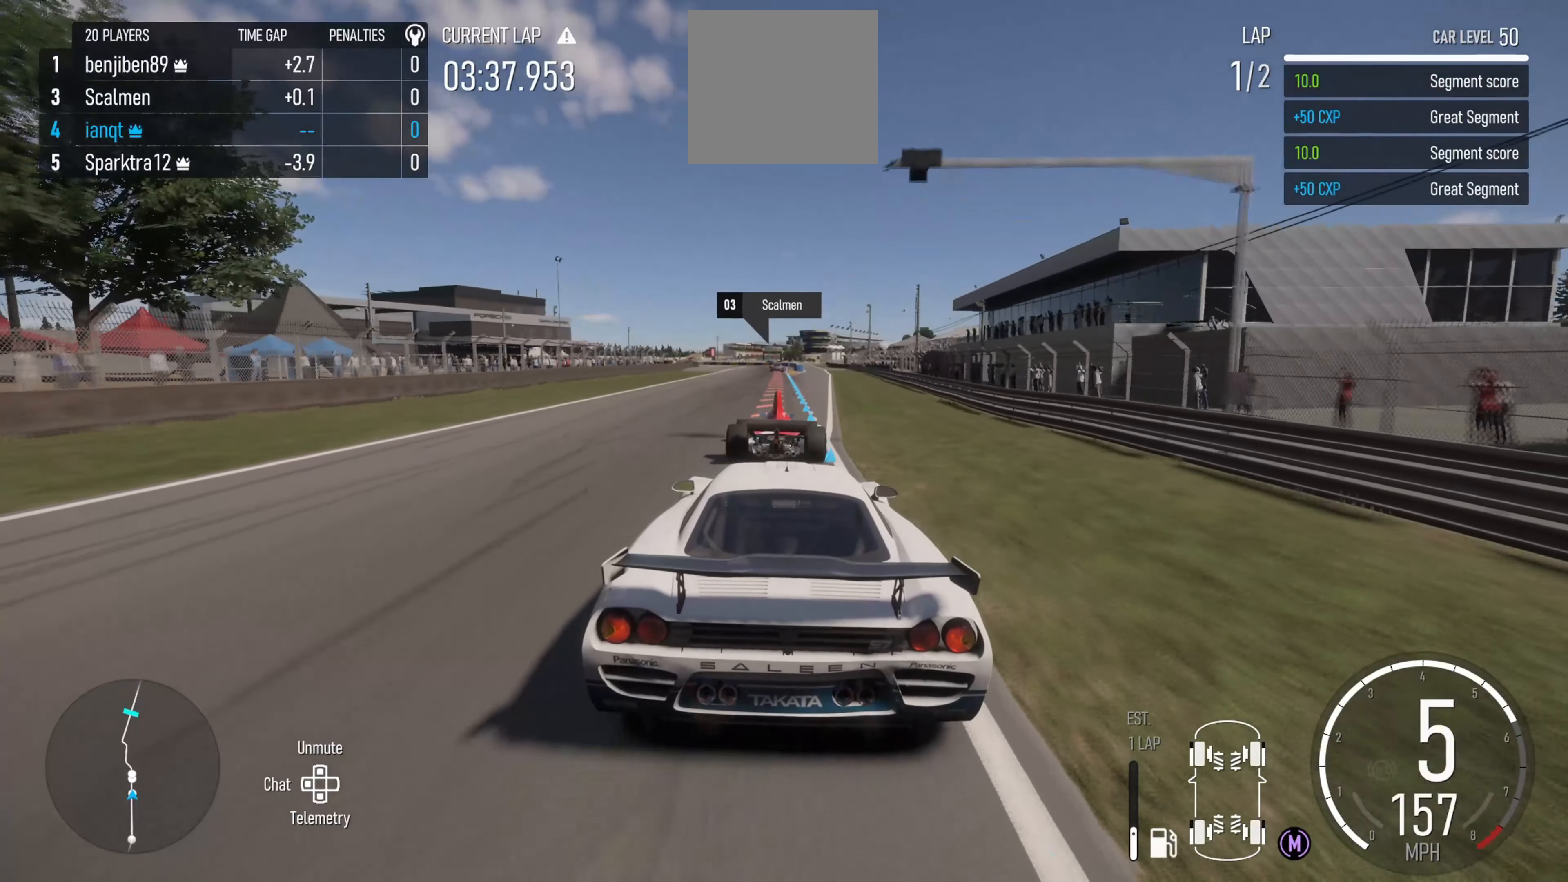
{"buttons": ["L2"], "left_stick": "center", "right_stick": "center", "events": [[17, "L2", "down"], [217, "B", "down"], [317, "B", "up"], [350, "left_stick", "left"], [450, "left_stick", "center"]]}
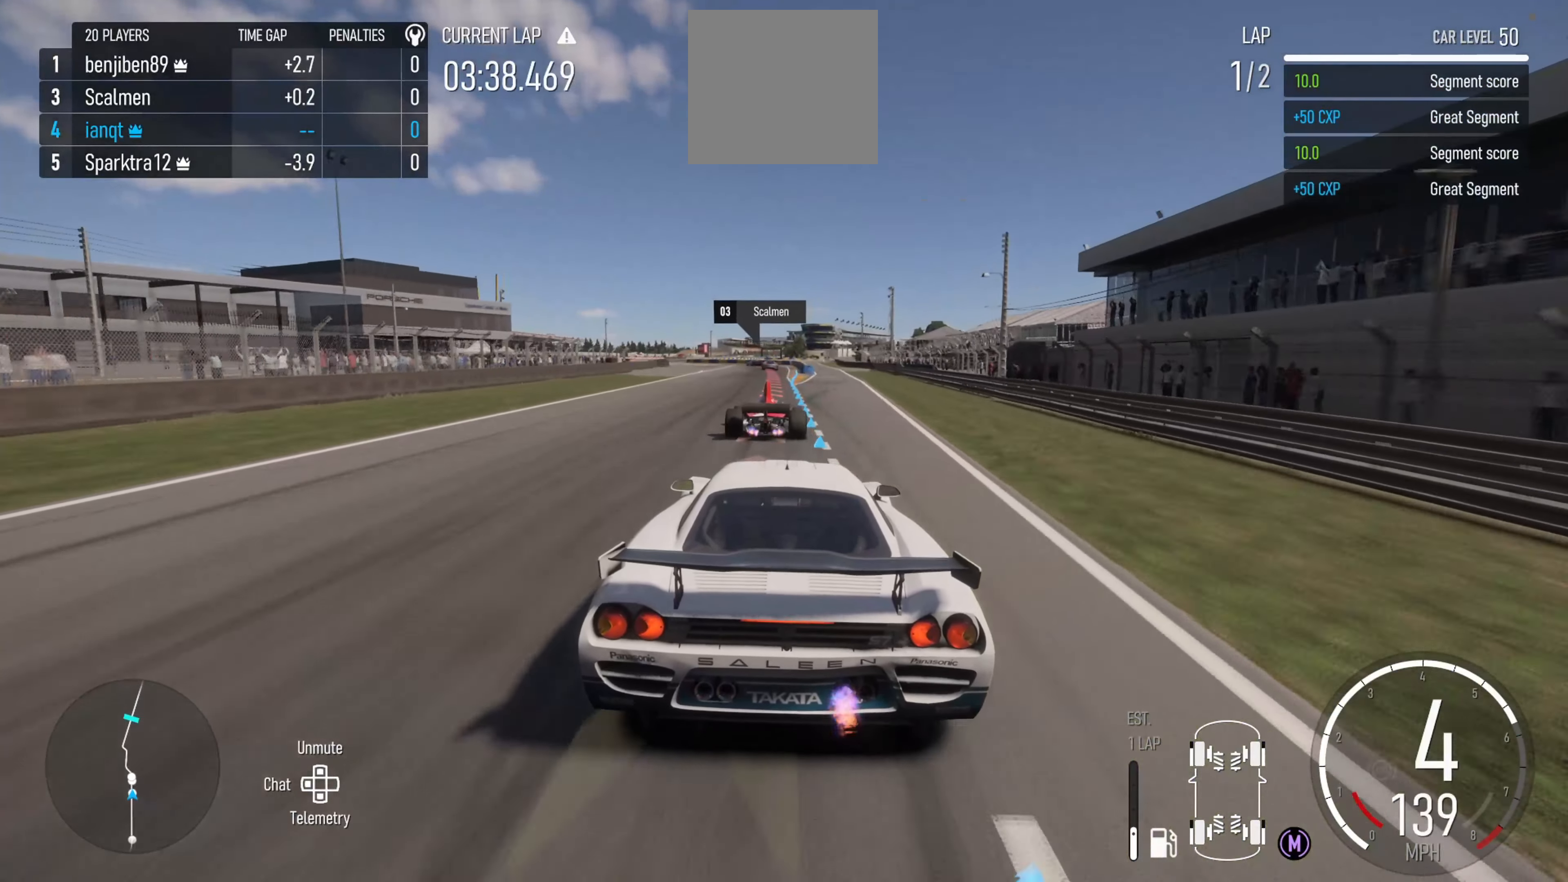
{"buttons": ["L2"], "left_stick": "left", "right_stick": "center", "events": [[317, "B", "down"], [400, "B", "up"], [484, "left_stick", "left"]]}
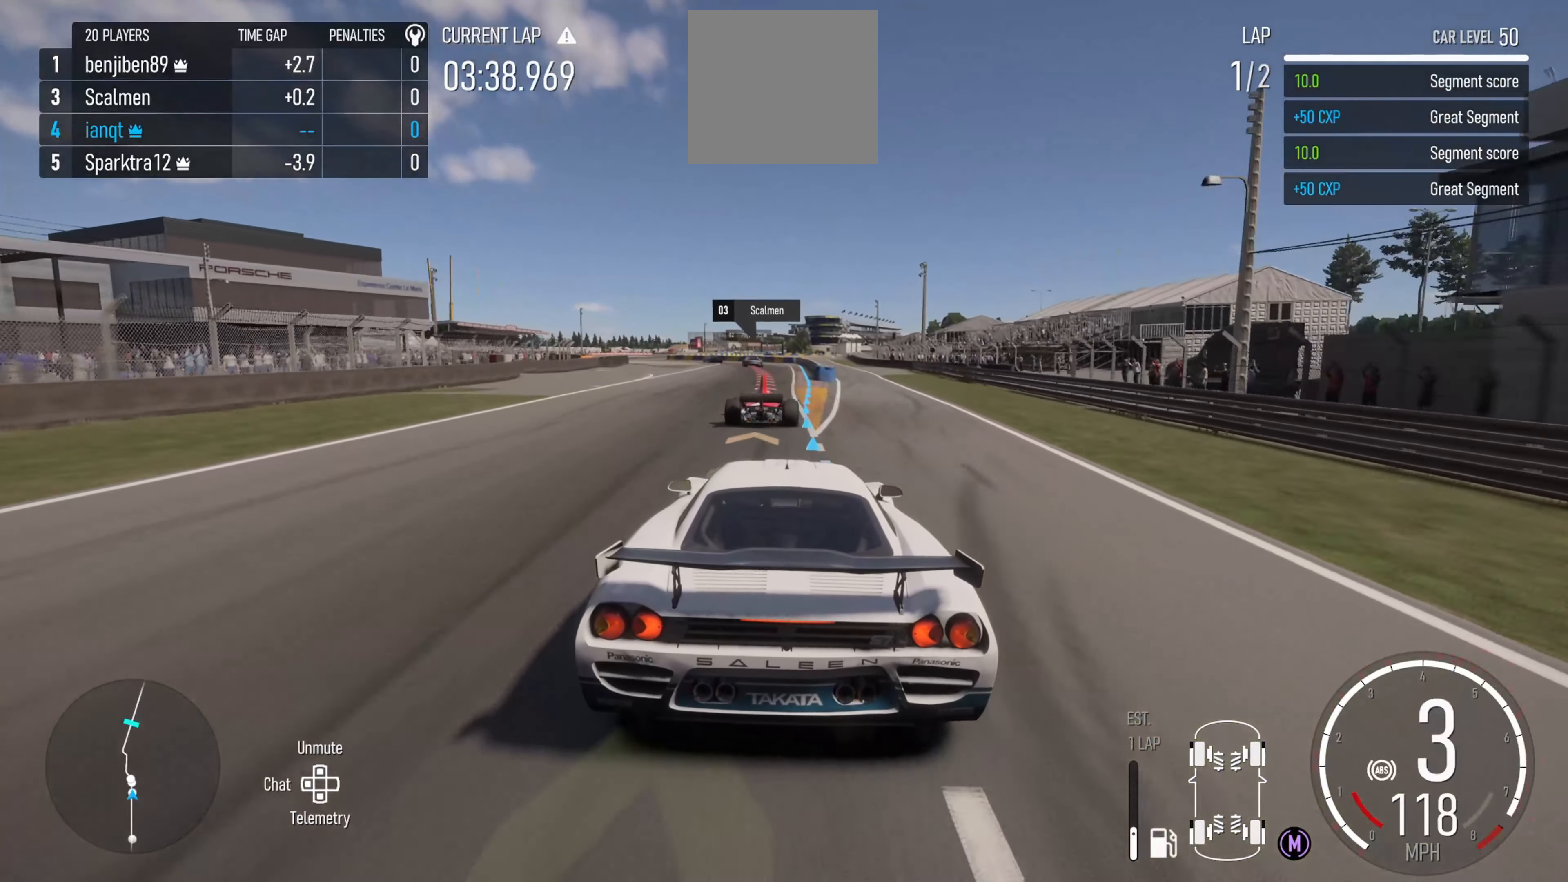
{"buttons": ["L2"], "left_stick": "left", "right_stick": "center", "events": [[84, "L2", "up"], [117, "left_stick", "center"], [184, "L2", "down"], [400, "left_stick", "left"]]}
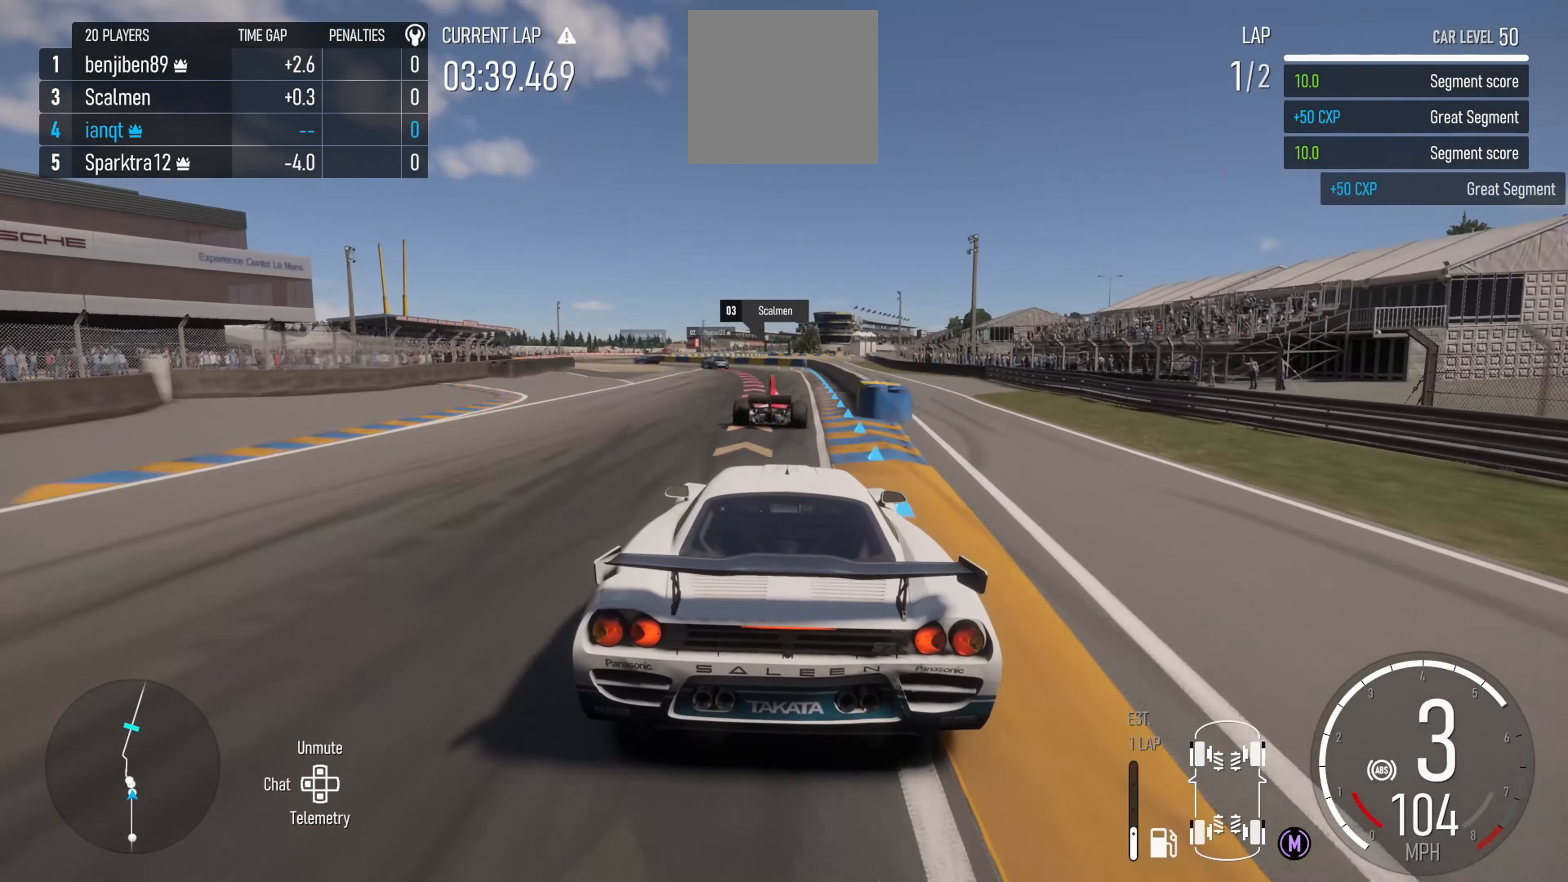
{"buttons": ["L2"], "left_stick": "up-left", "right_stick": "center", "events": [[17, "left_stick", "center"], [34, "L2", "up"], [250, "L2", "down"], [250, "left_stick", "left"], [334, "left_stick", "up-left"], [417, "B", "down"], [500, "B", "up"]]}
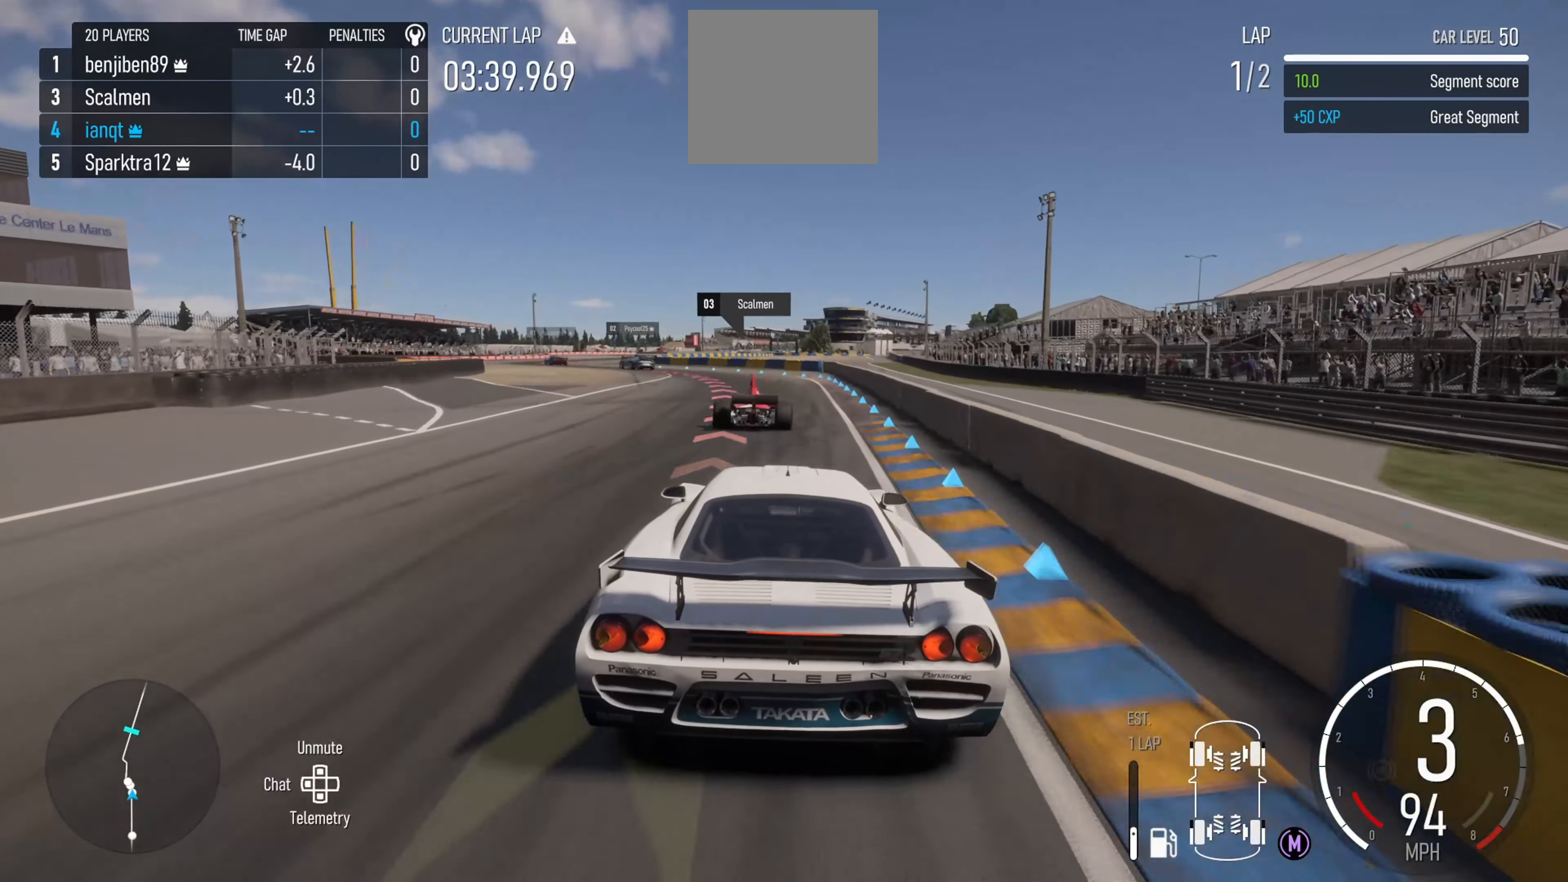
{"buttons": ["L2"], "left_stick": "left", "right_stick": "center", "events": [[217, "left_stick", "left"], [384, "L2", "up"], [467, "L2", "down"]]}
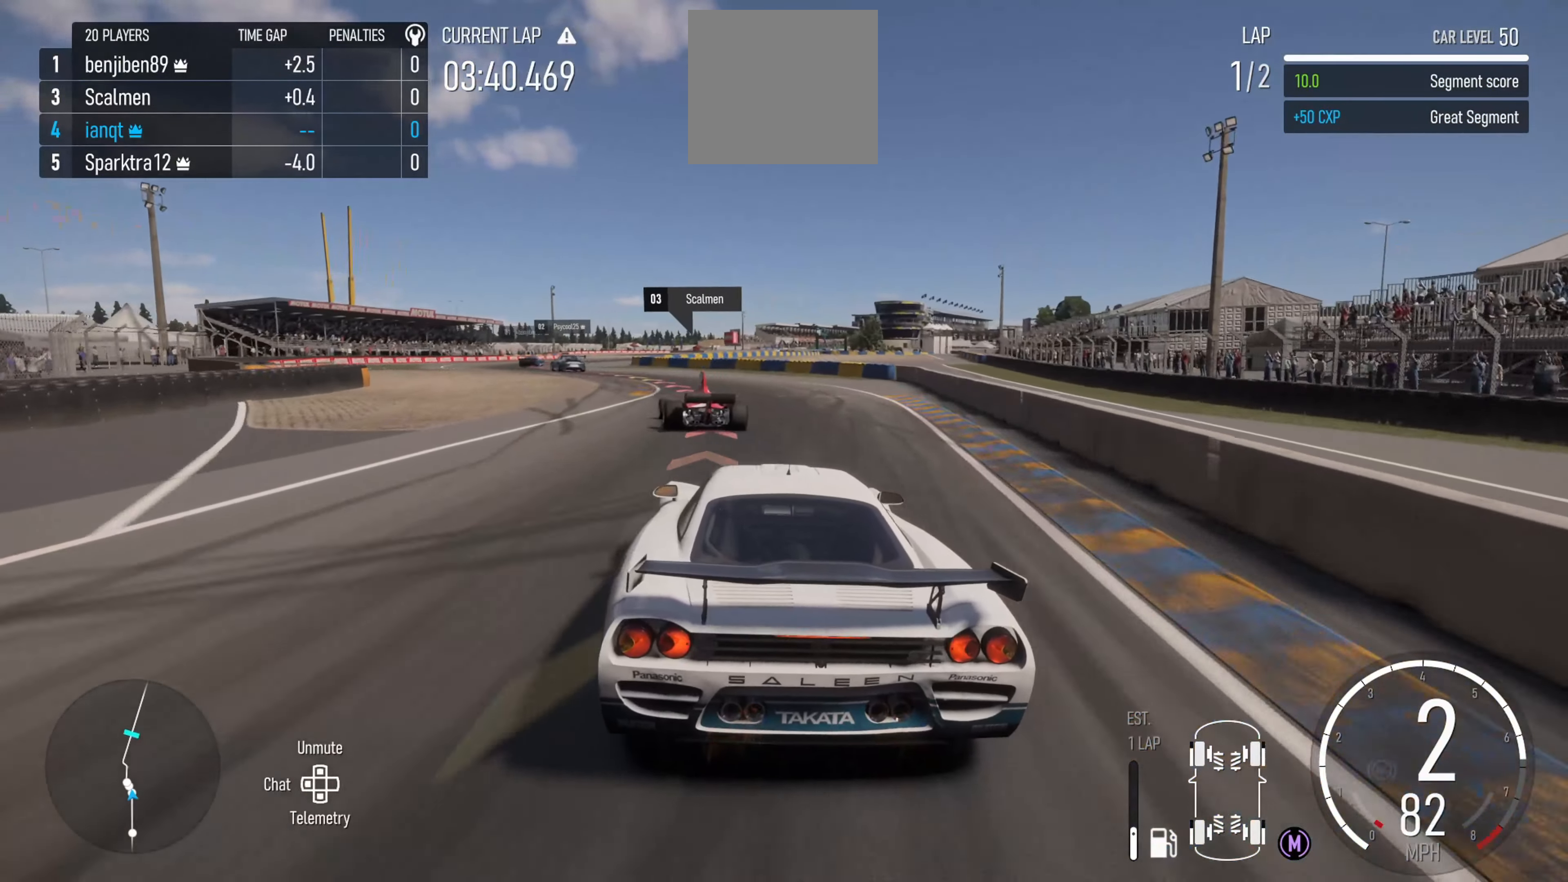
{"buttons": [], "left_stick": "left", "right_stick": "center", "events": [[167, "L2", "up"], [284, "R2", "down"], [450, "R2", "up"]]}
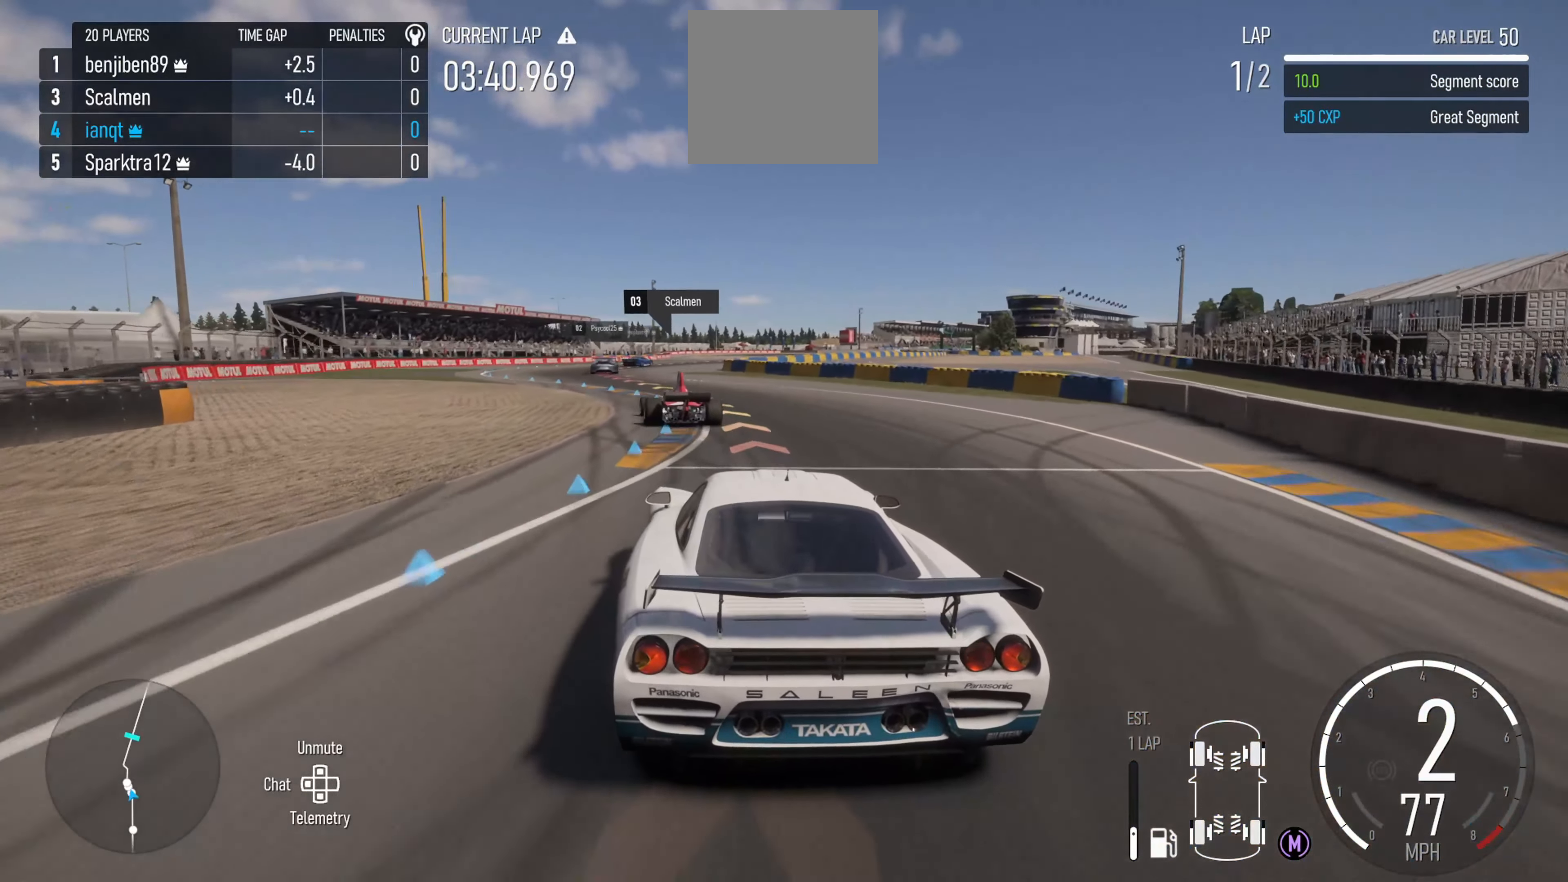
{"buttons": ["R2"], "left_stick": "left", "right_stick": "center", "events": [[300, "R2", "down"]]}
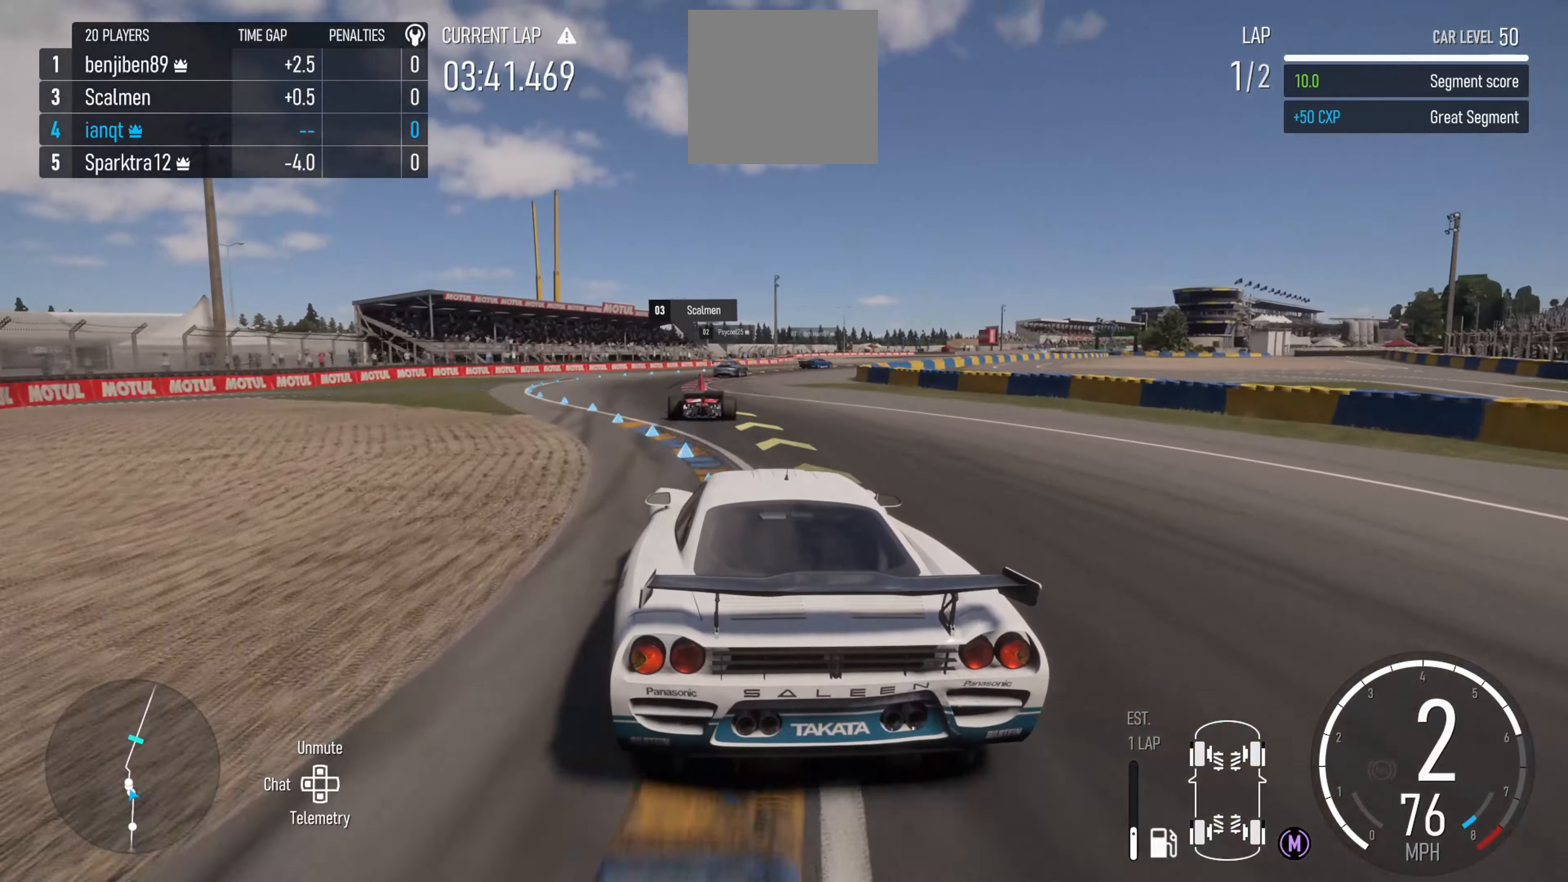
{"buttons": [], "left_stick": "right", "right_stick": "center", "events": [[150, "left_stick", "center"], [450, "R2", "up"], [450, "left_stick", "right"]]}